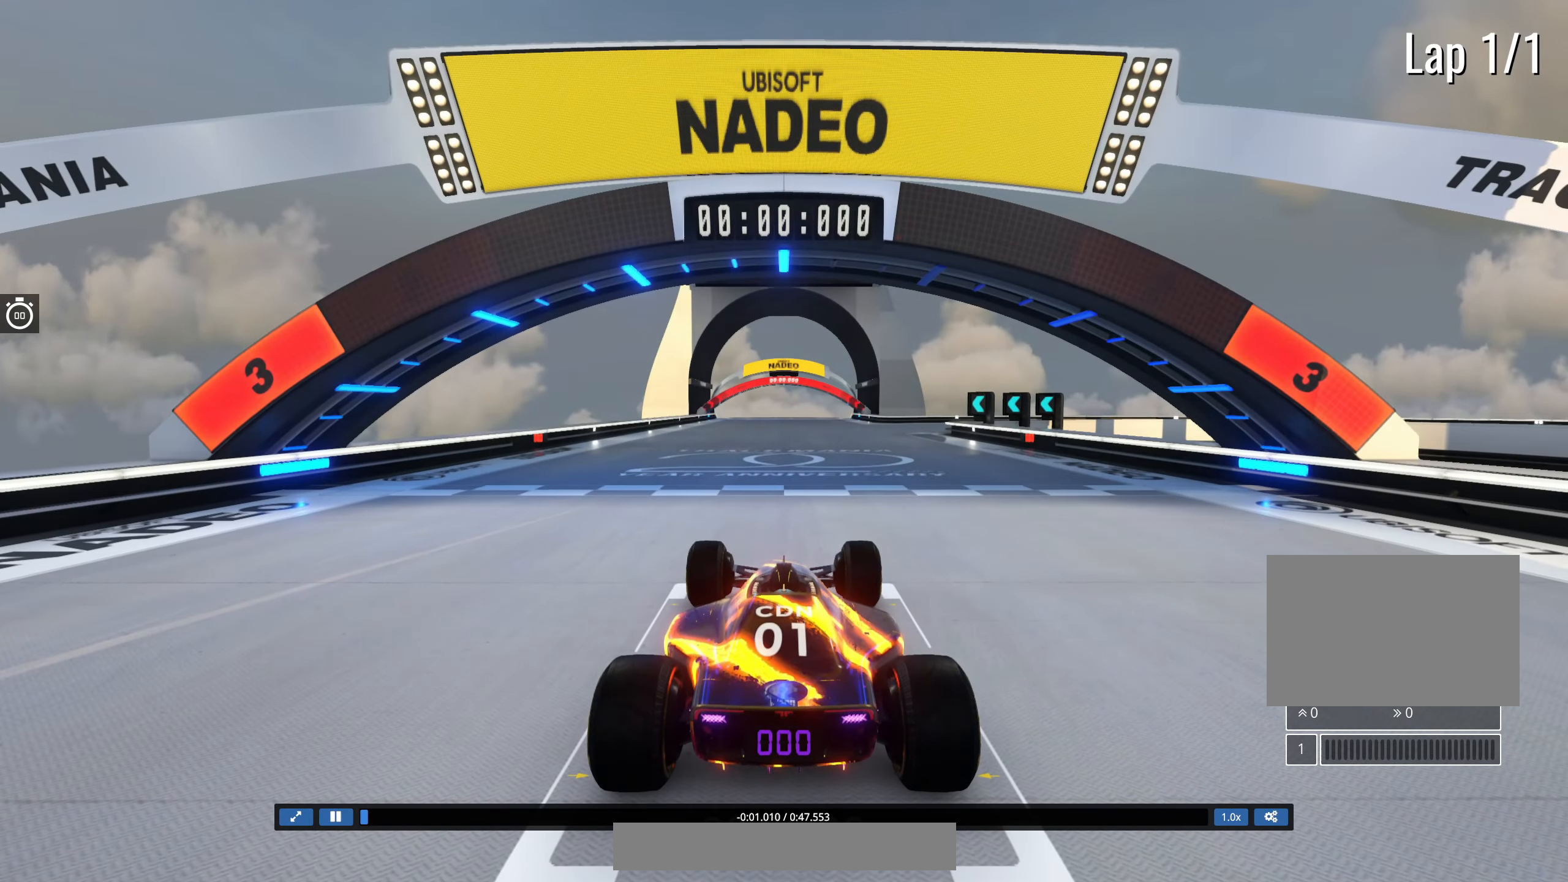
Gameplay with keyboard; each line is a JSON object with the keys held at the frame after it. "events" lists presses ("down") and releases ("up") of "down", "left", "right" and "up" between this image and that frame as [ms after this image, input, new state], when the widget could be followed in between. No other keys are recorded. Mouse input is not recorded.
{"keys": [], "events": []}
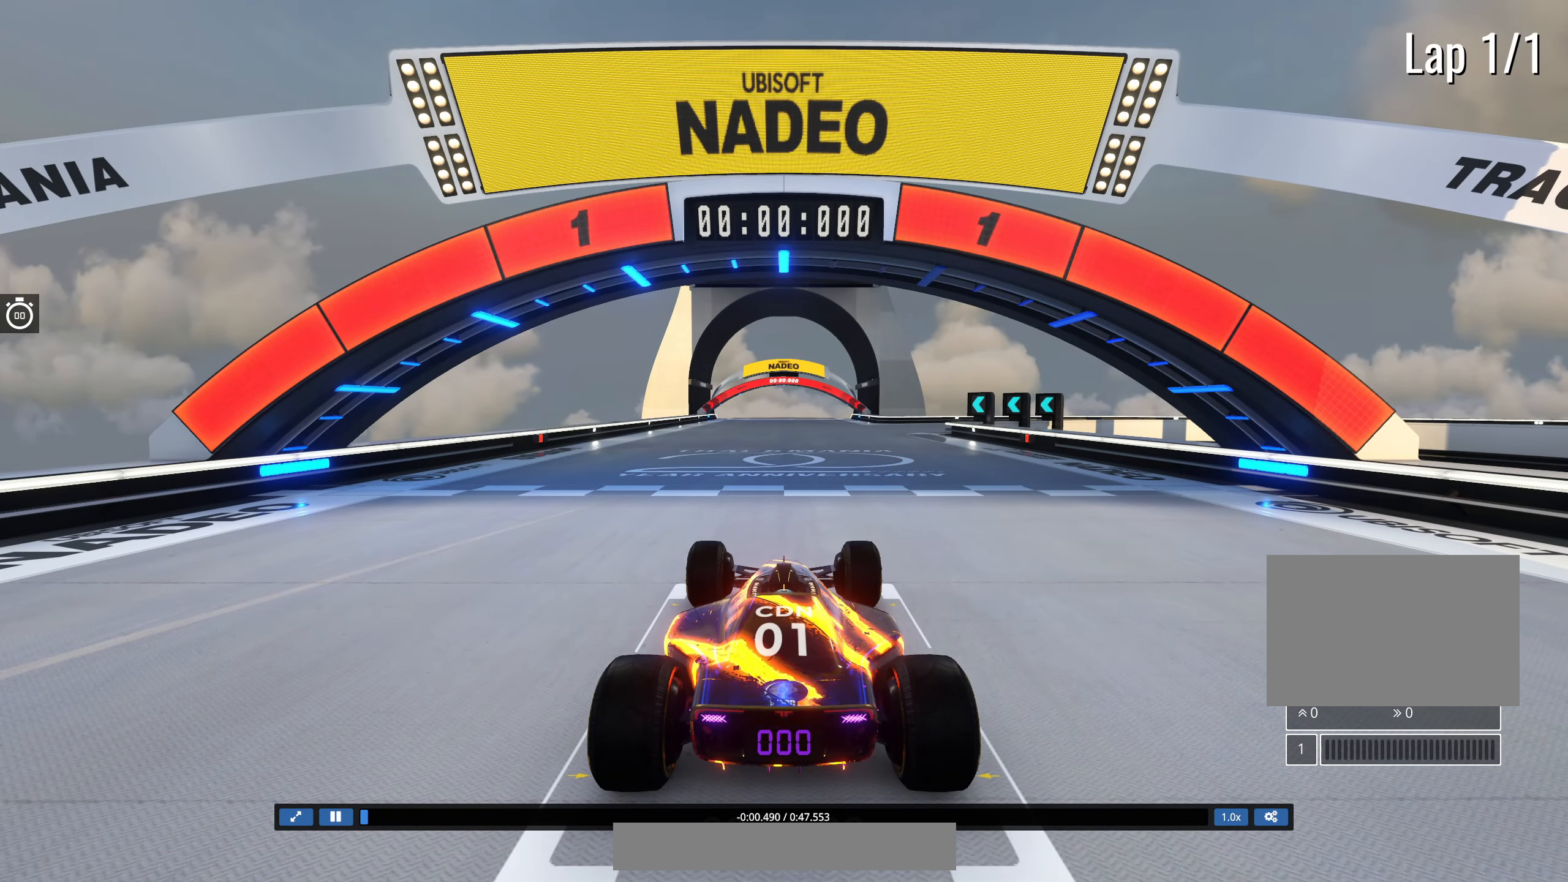
{"keys": ["up"], "events": [[483, "up", "down"]]}
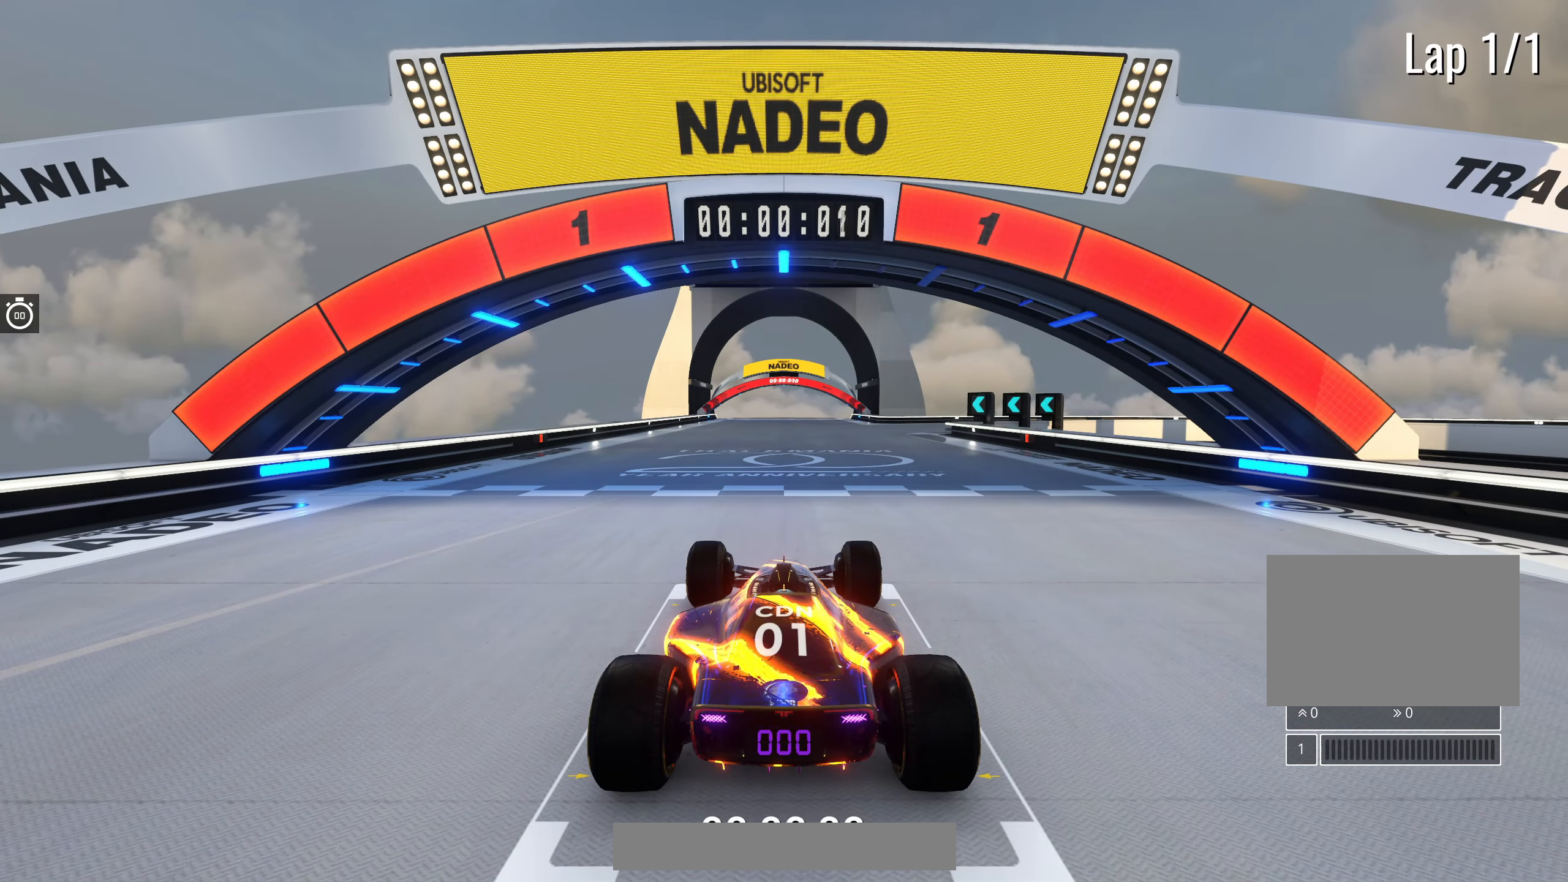
{"keys": ["up"], "events": []}
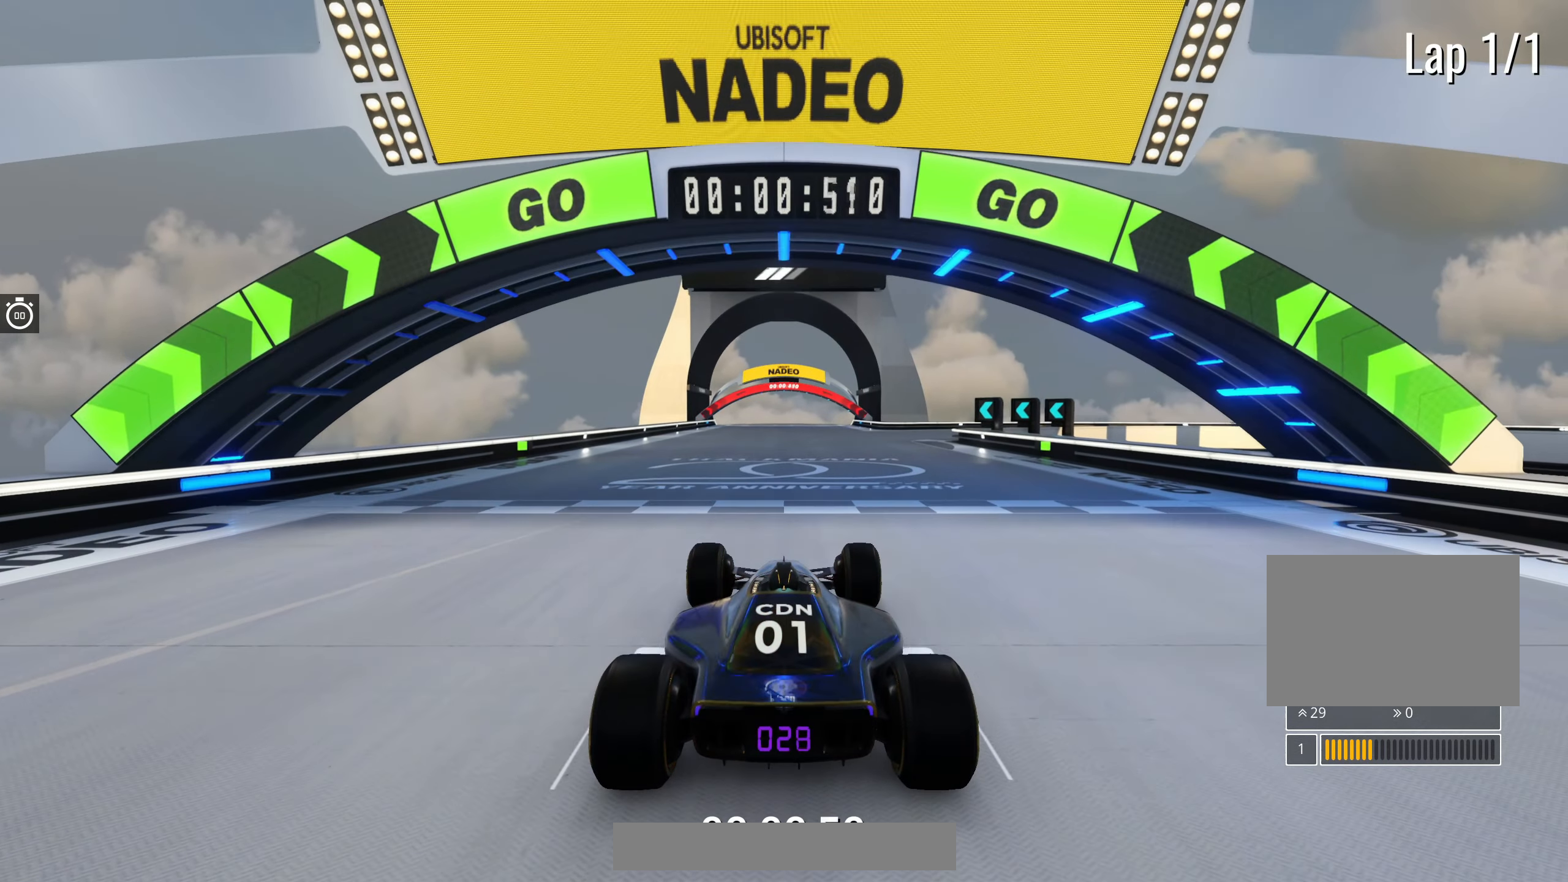
{"keys": [], "events": [[250, "up", "up"]]}
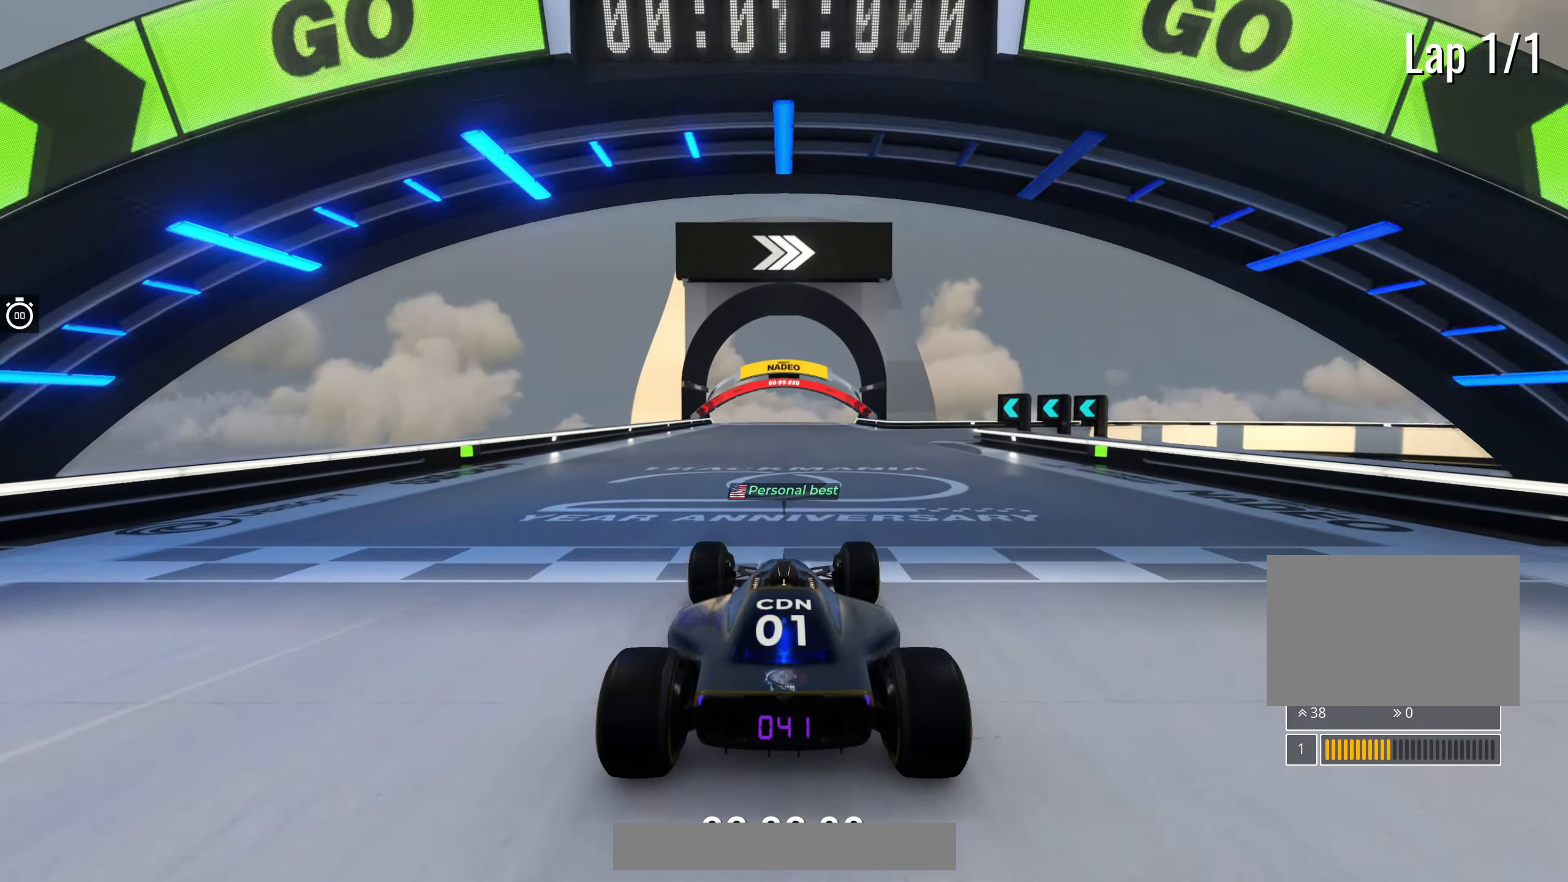
{"keys": [], "events": []}
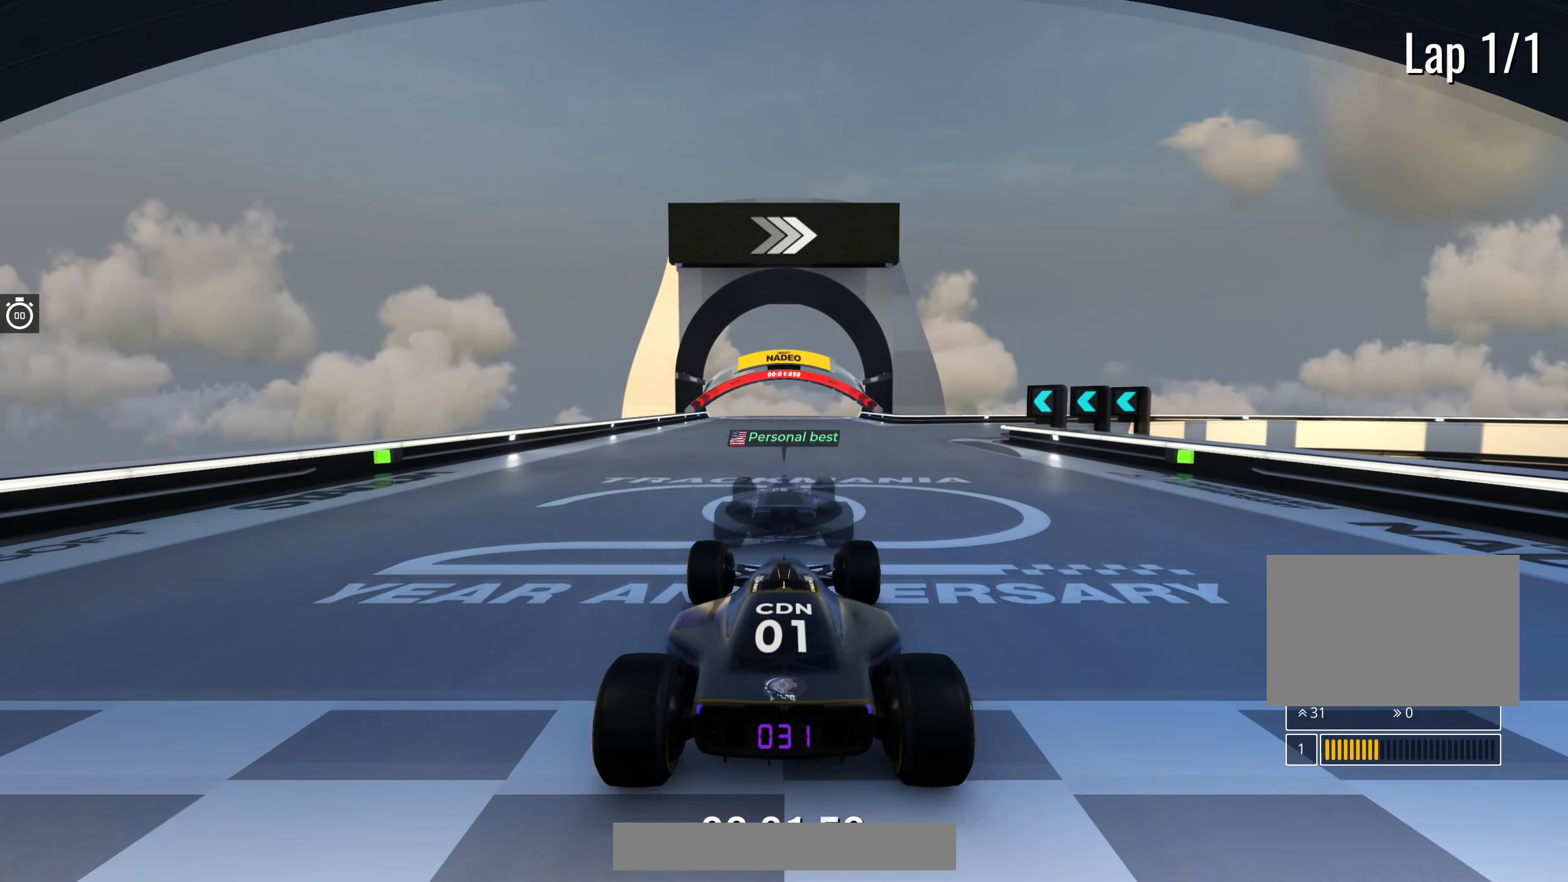
{"keys": [], "events": []}
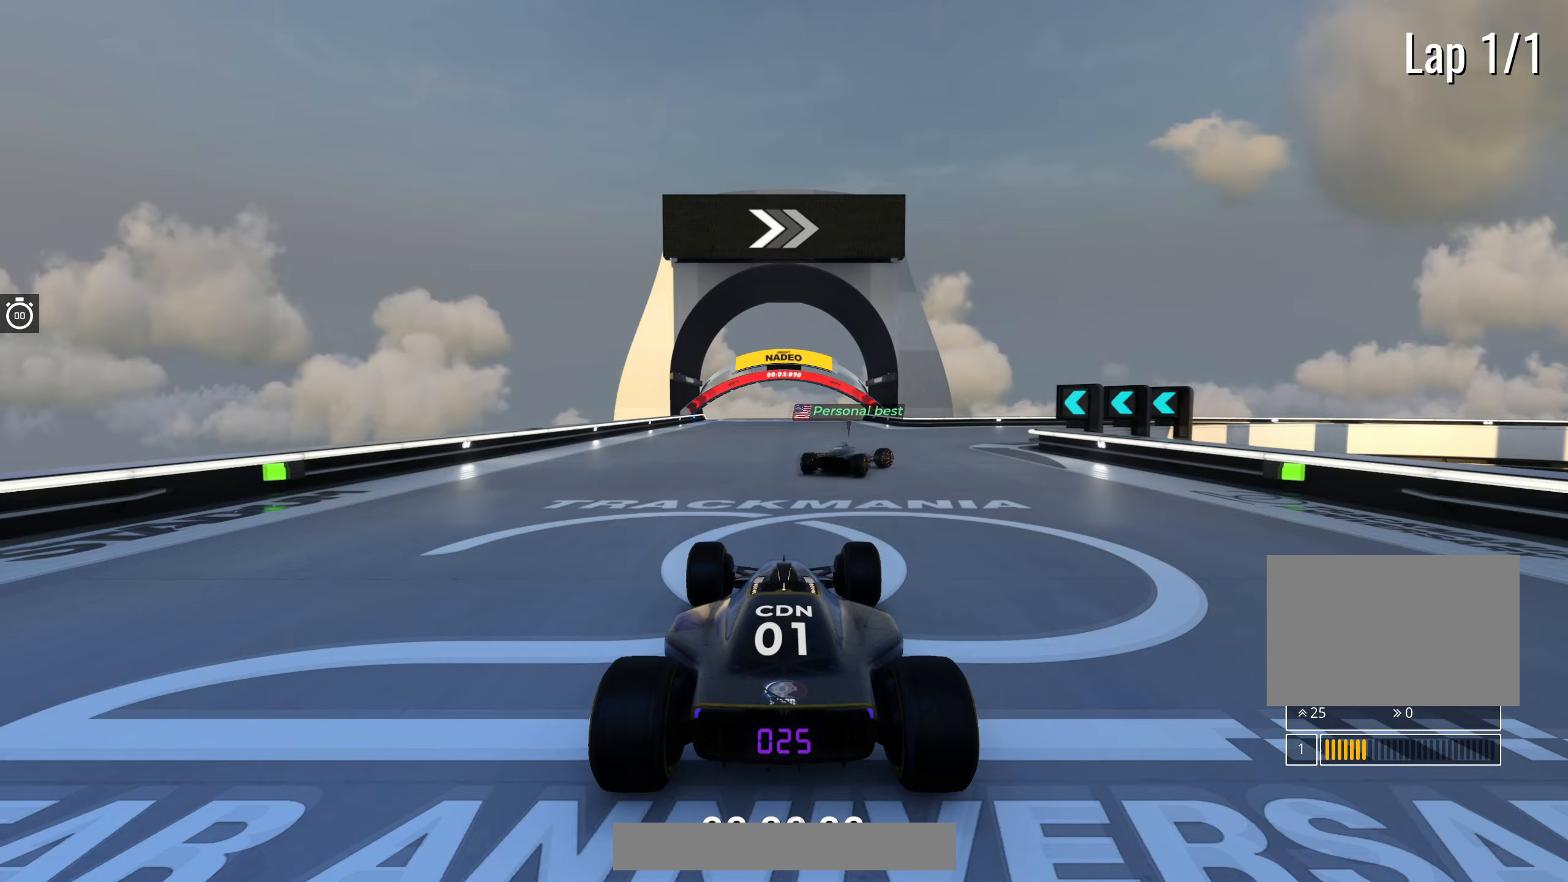
{"keys": [], "events": []}
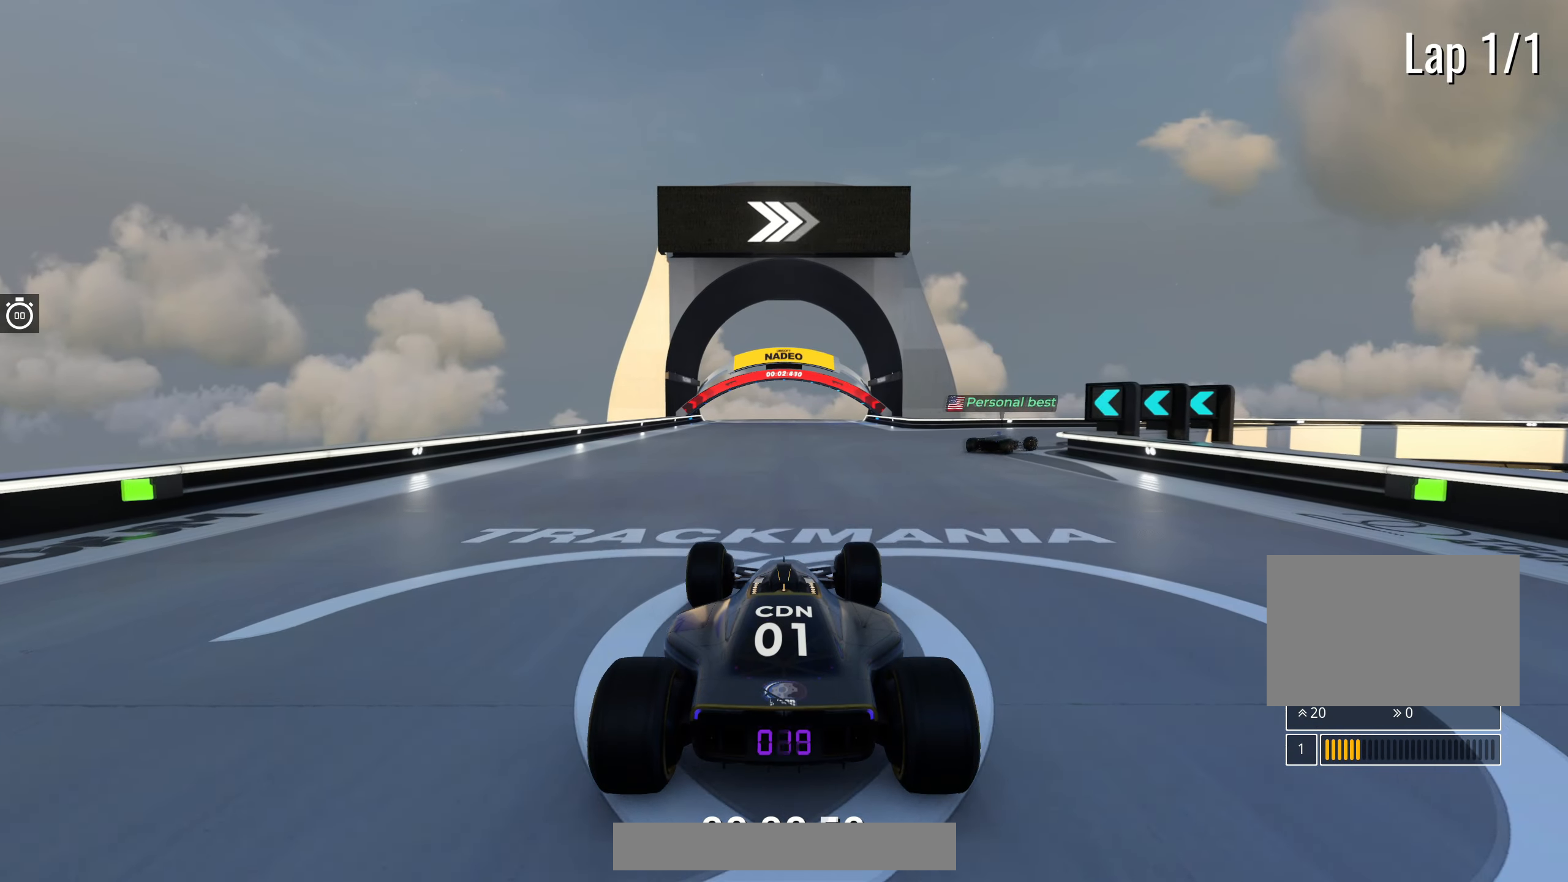
{"keys": [], "events": []}
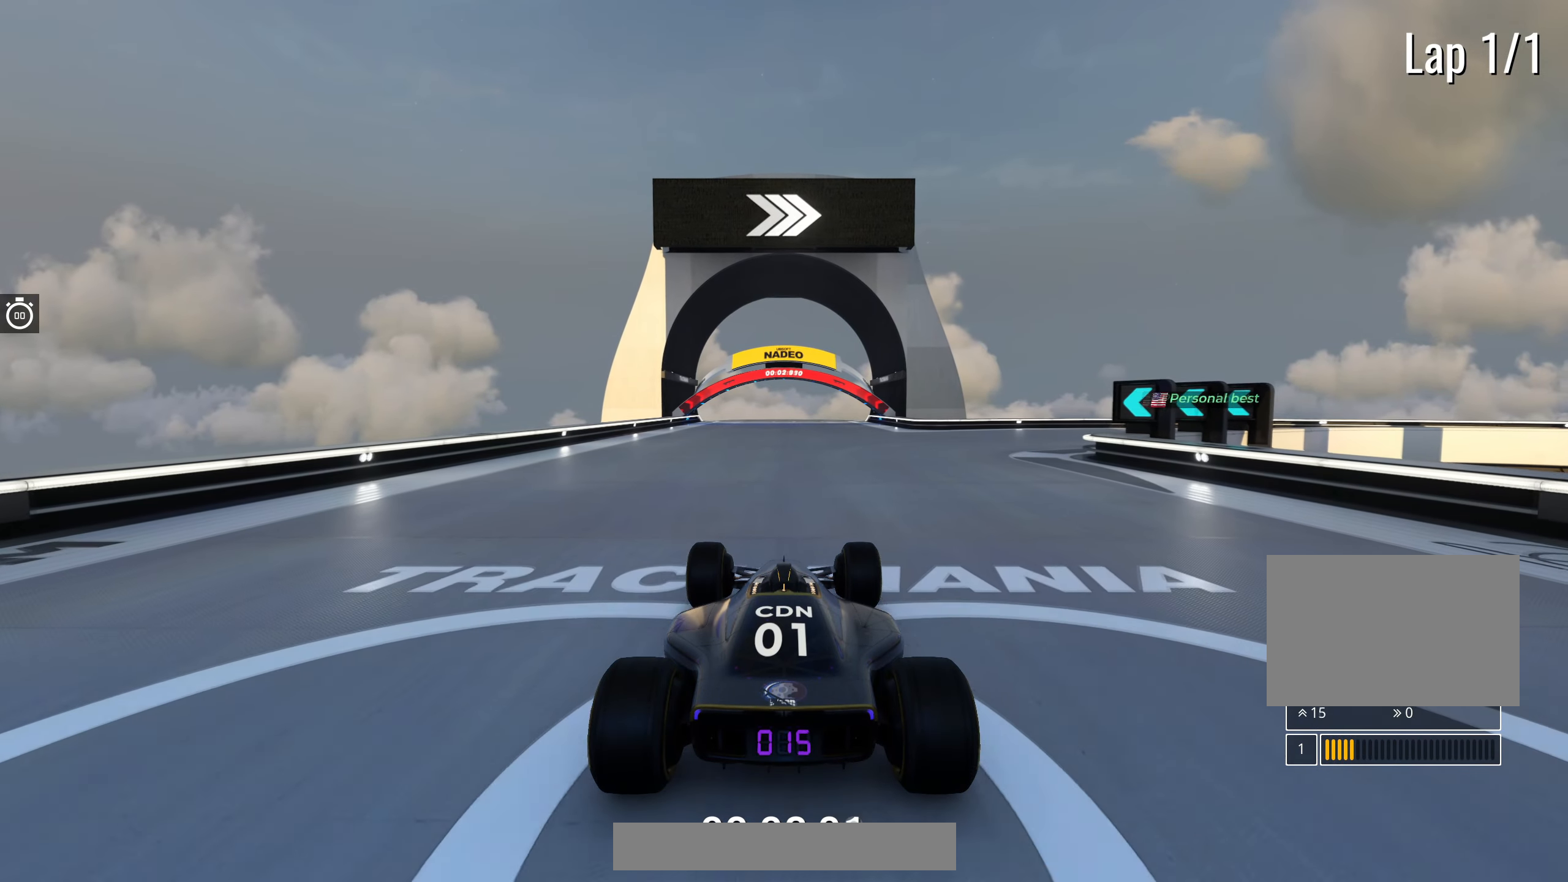
{"keys": [], "events": []}
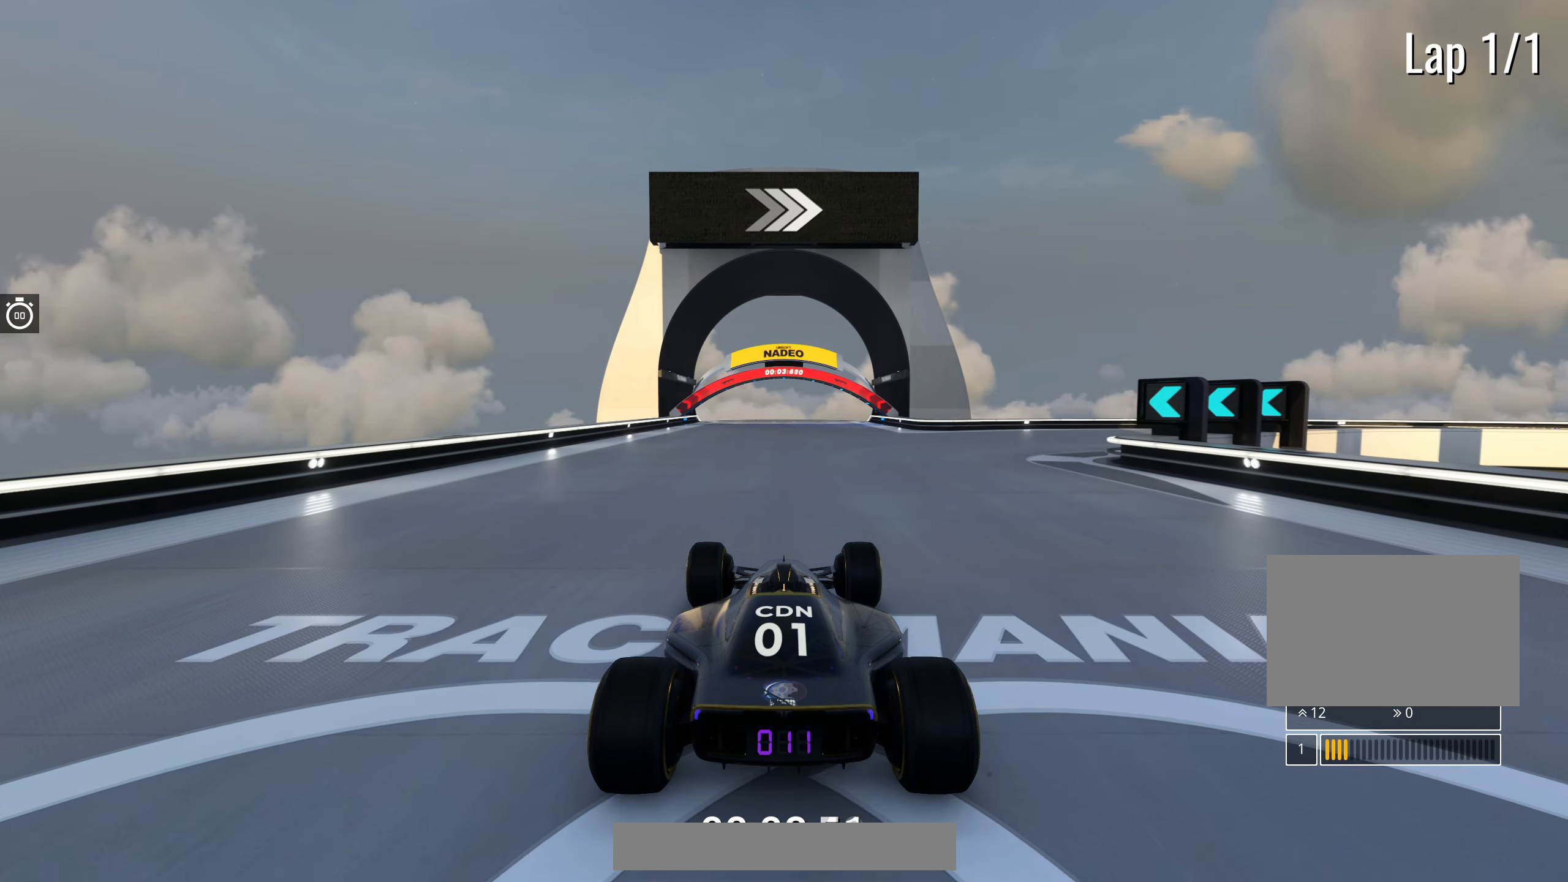
{"keys": [], "events": []}
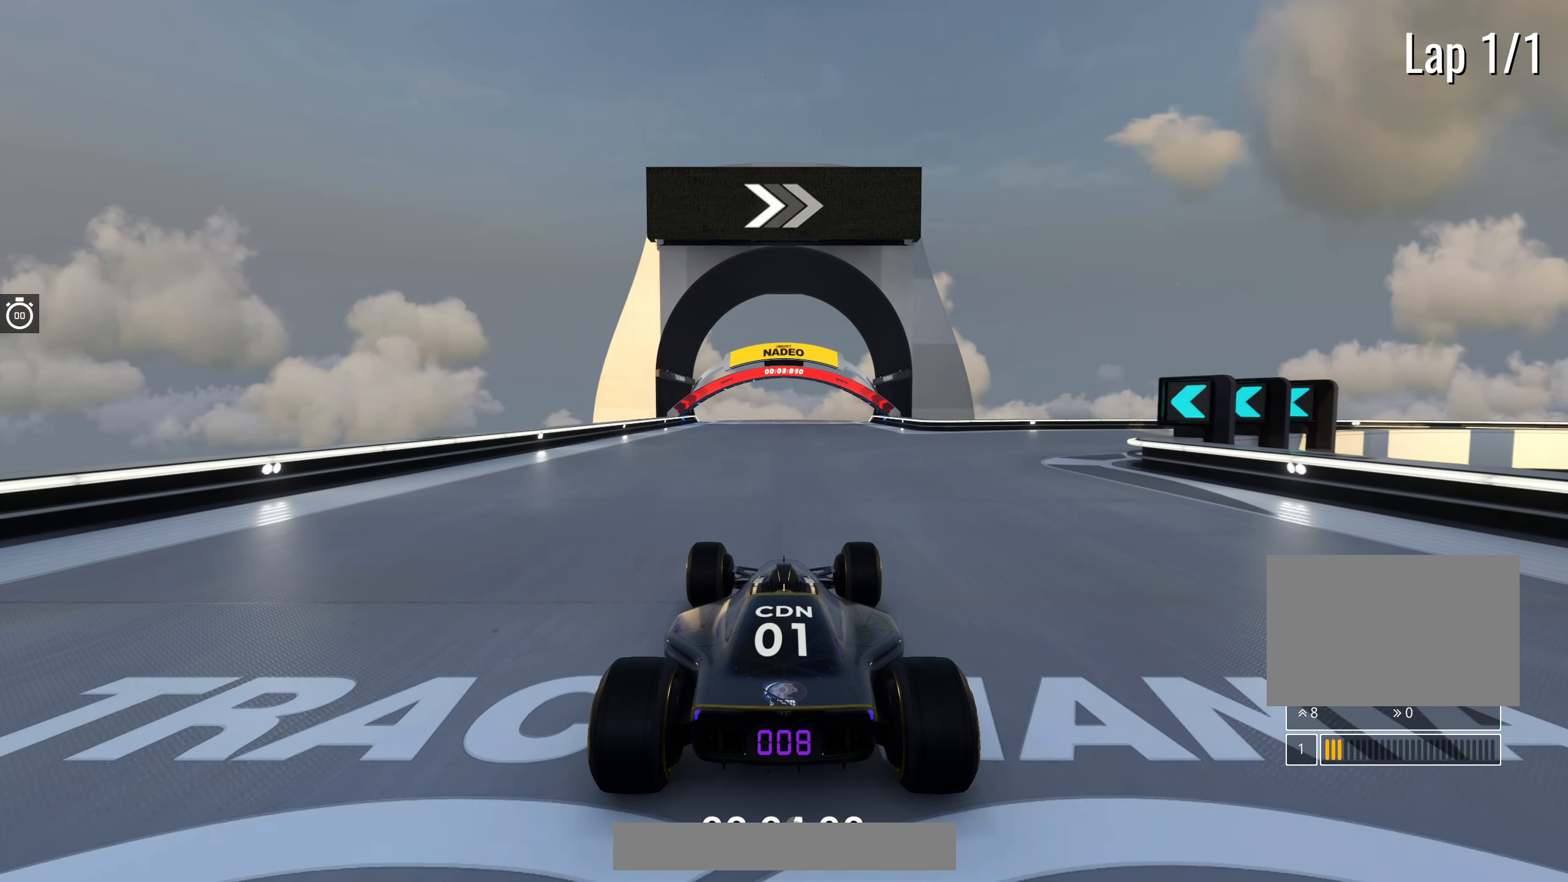
{"keys": [], "events": []}
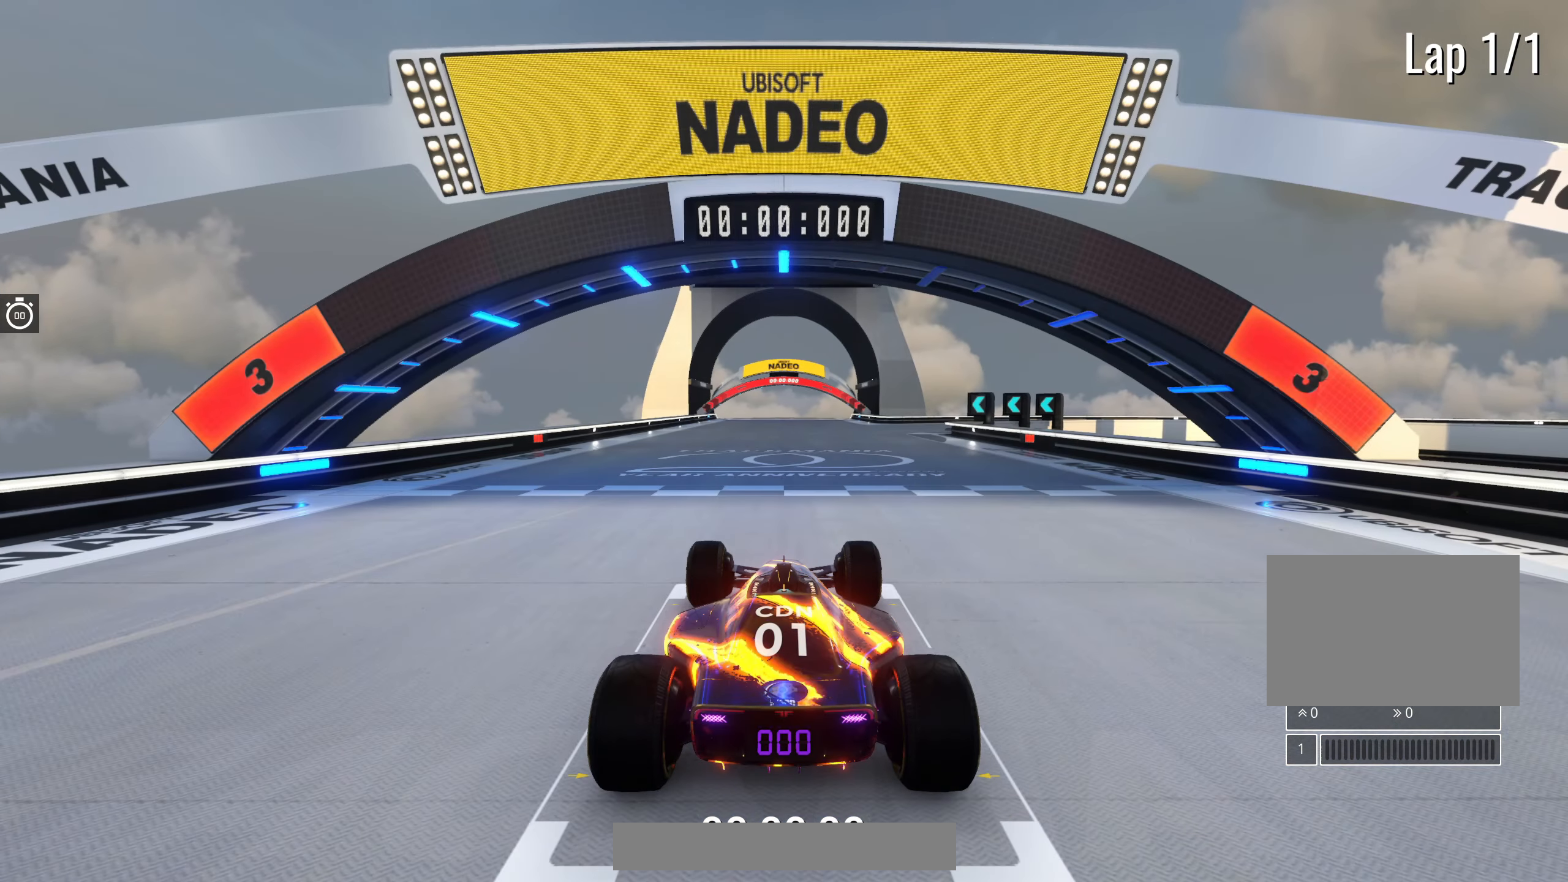
{"keys": [], "events": []}
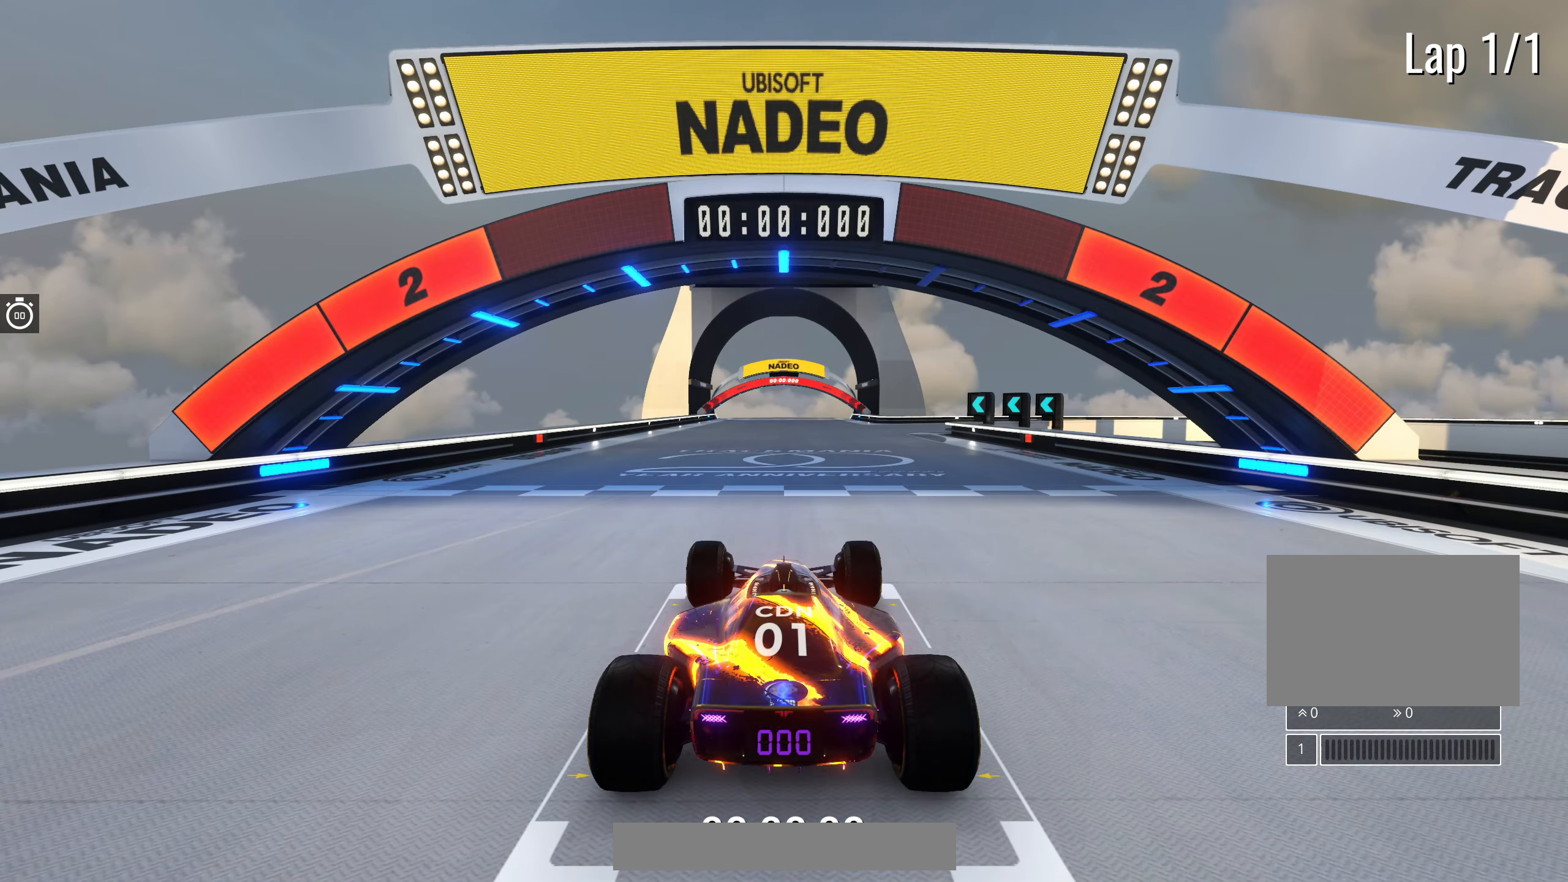
{"keys": [], "events": []}
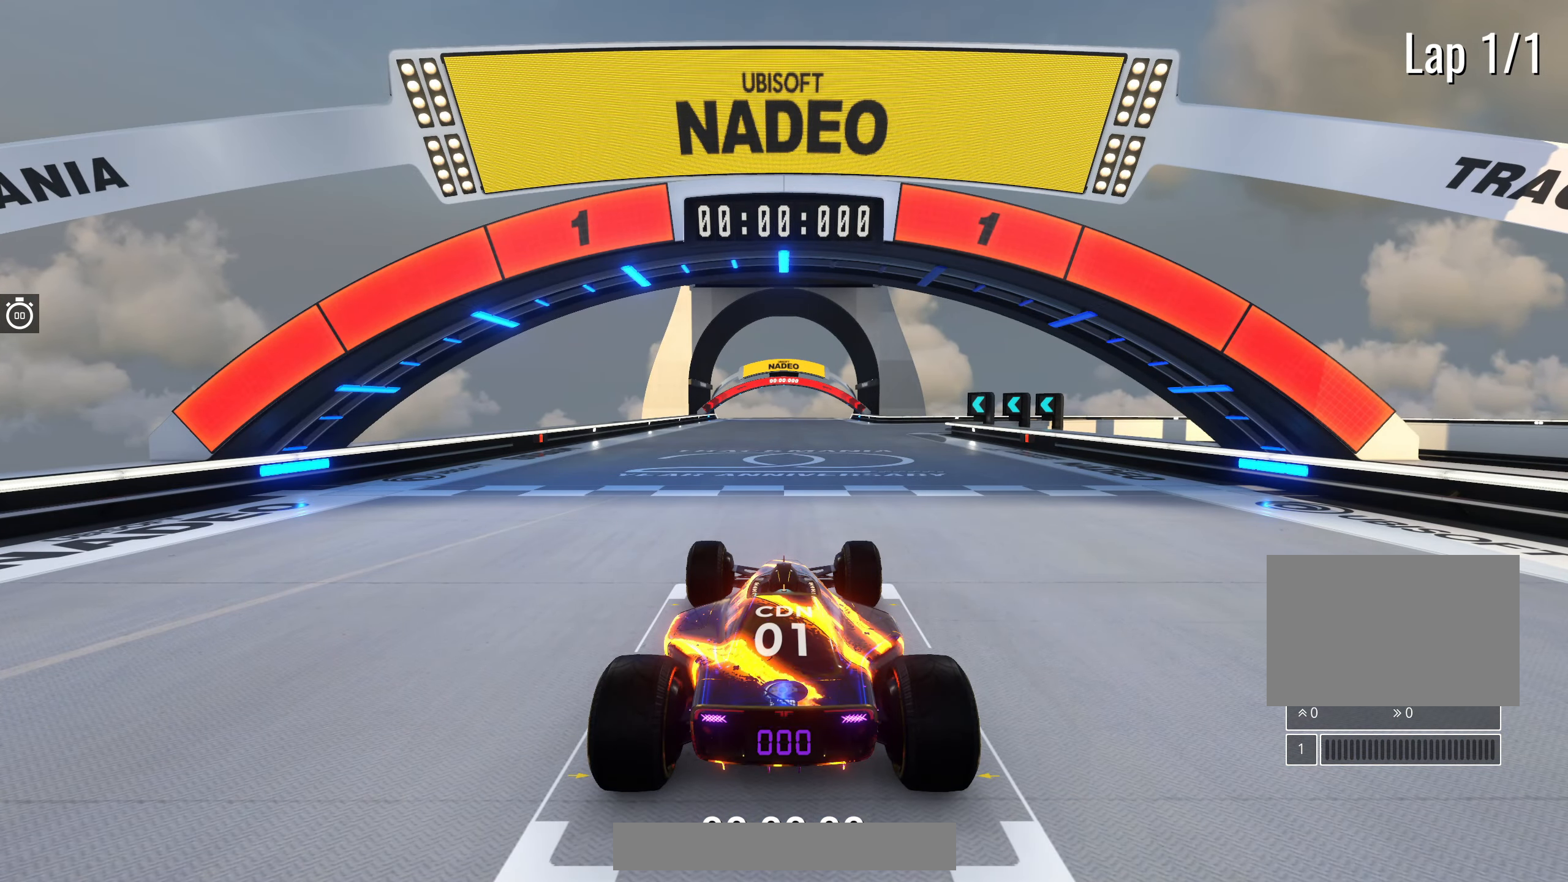
{"keys": ["up"], "events": [[400, "up", "down"]]}
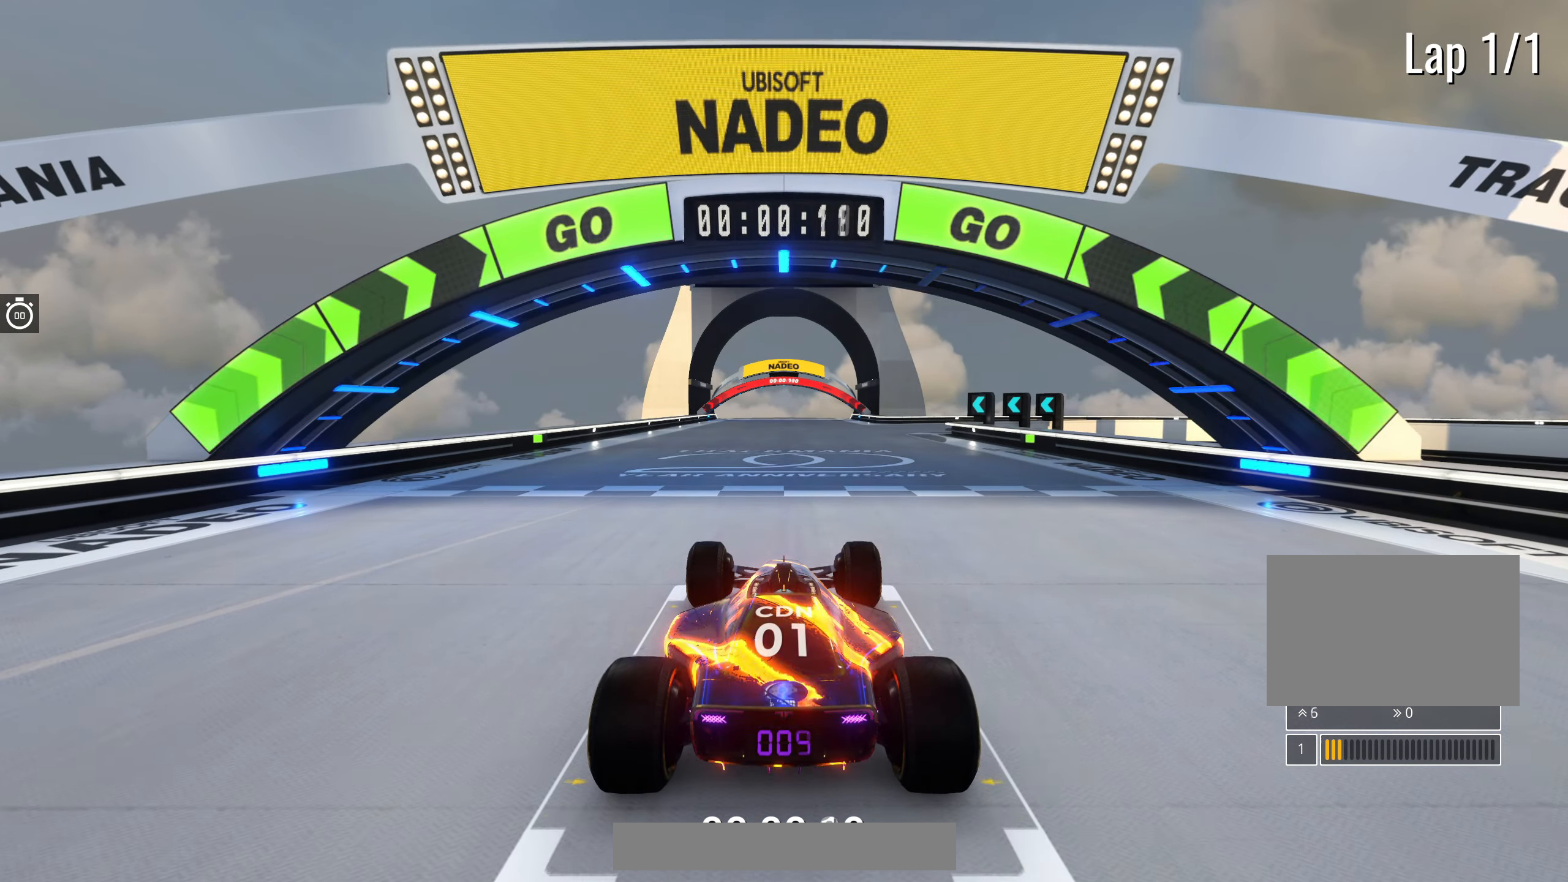
{"keys": ["up"], "events": []}
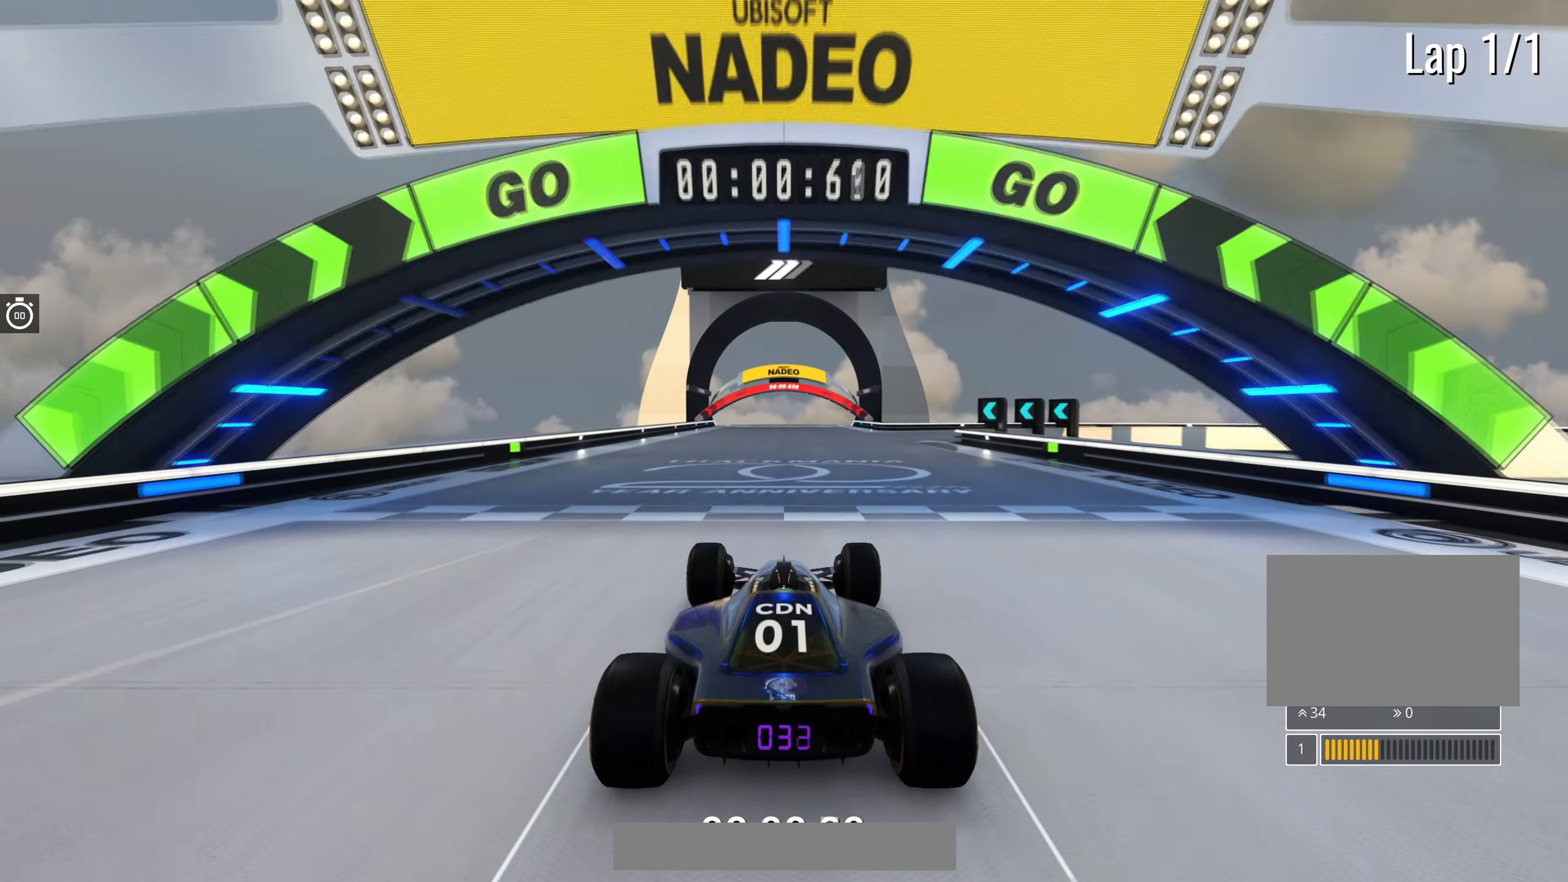
{"keys": ["up"], "events": []}
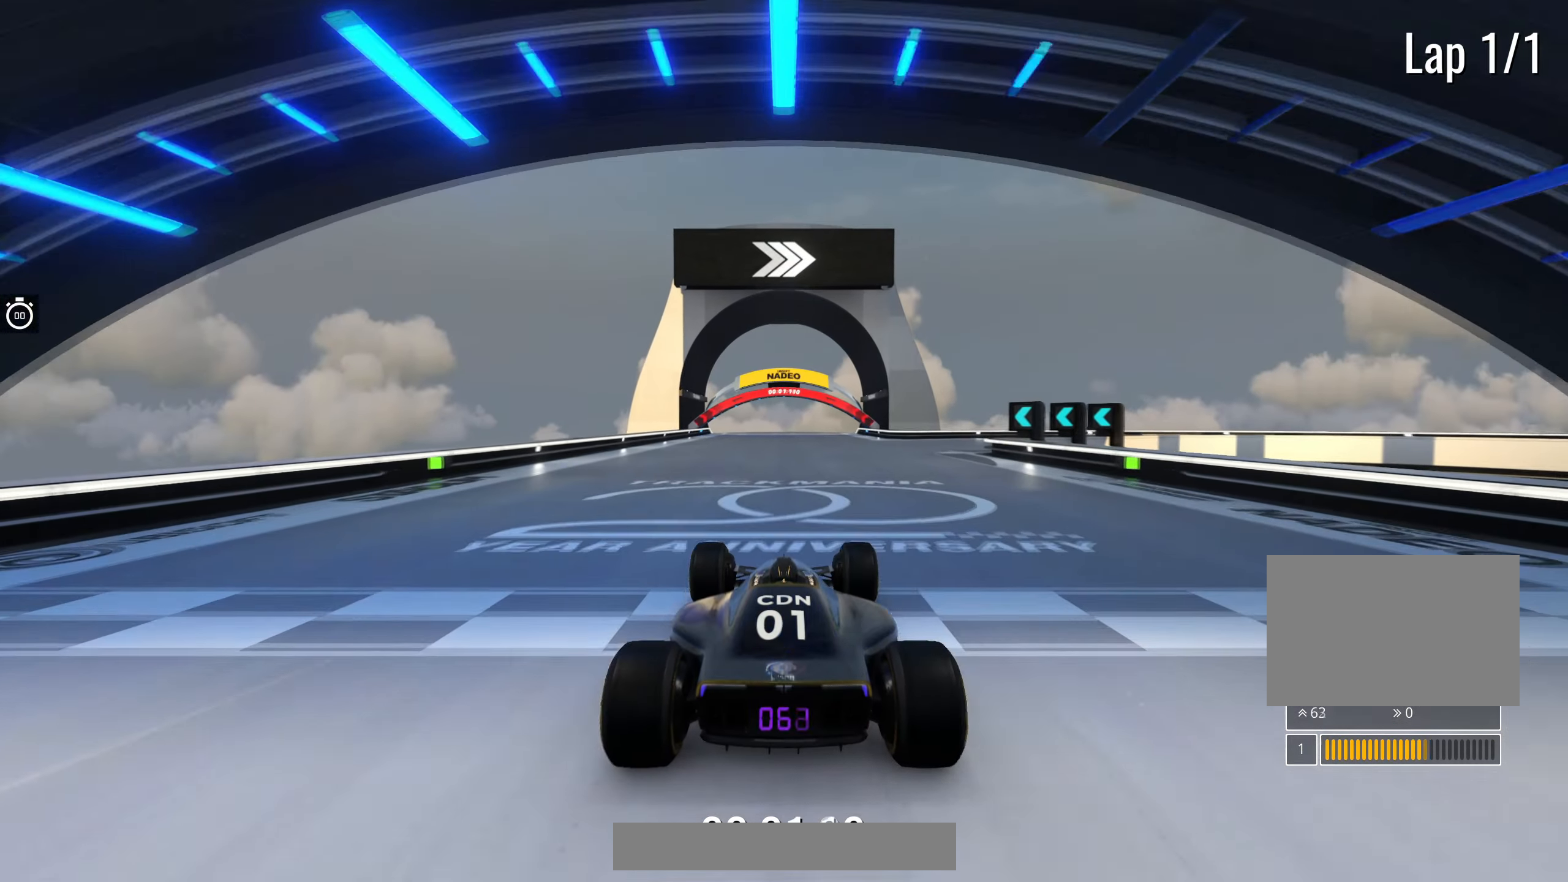
{"keys": ["up"], "events": [[200, "right", "down"], [283, "right", "up"]]}
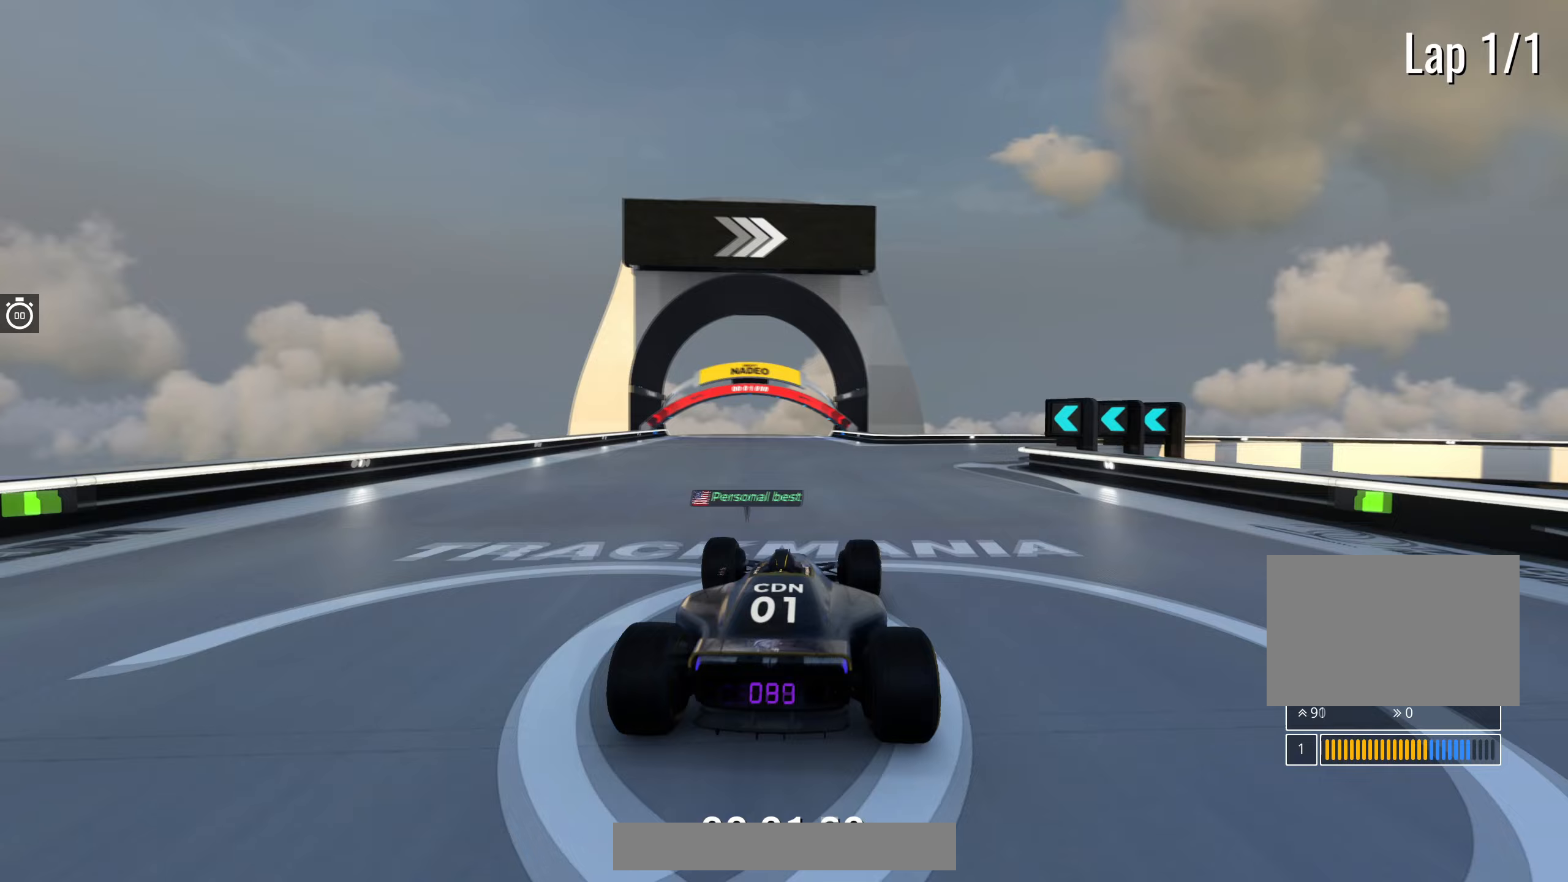
{"keys": ["up"], "events": [[33, "right", "down"], [117, "right", "up"], [367, "right", "down"], [483, "right", "up"]]}
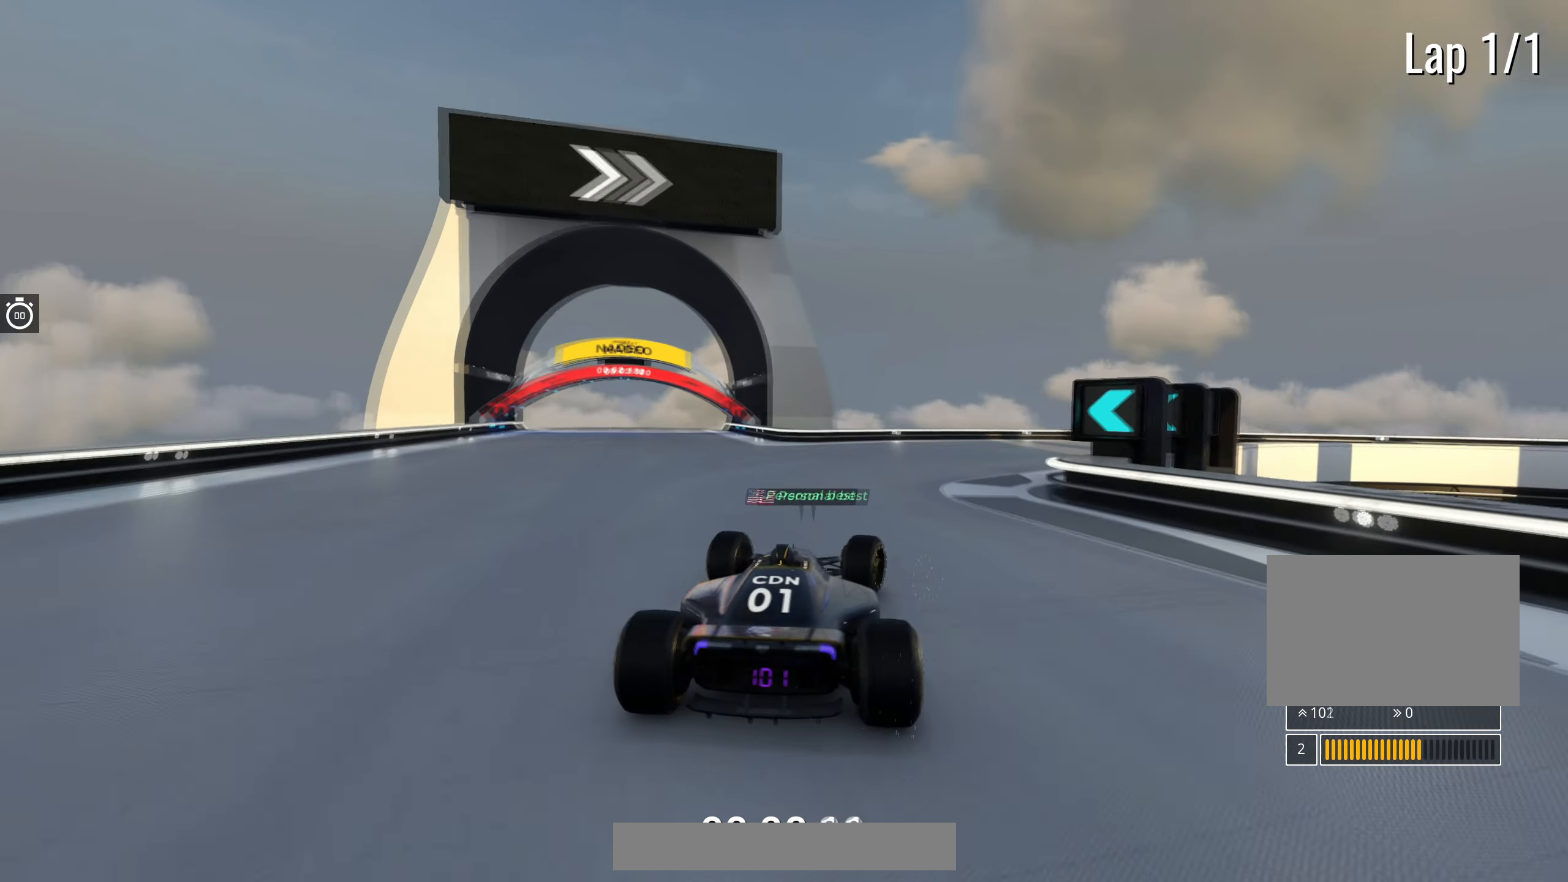
{"keys": ["up"], "events": [[117, "right", "down"], [250, "right", "up"], [333, "right", "down"], [483, "right", "up"]]}
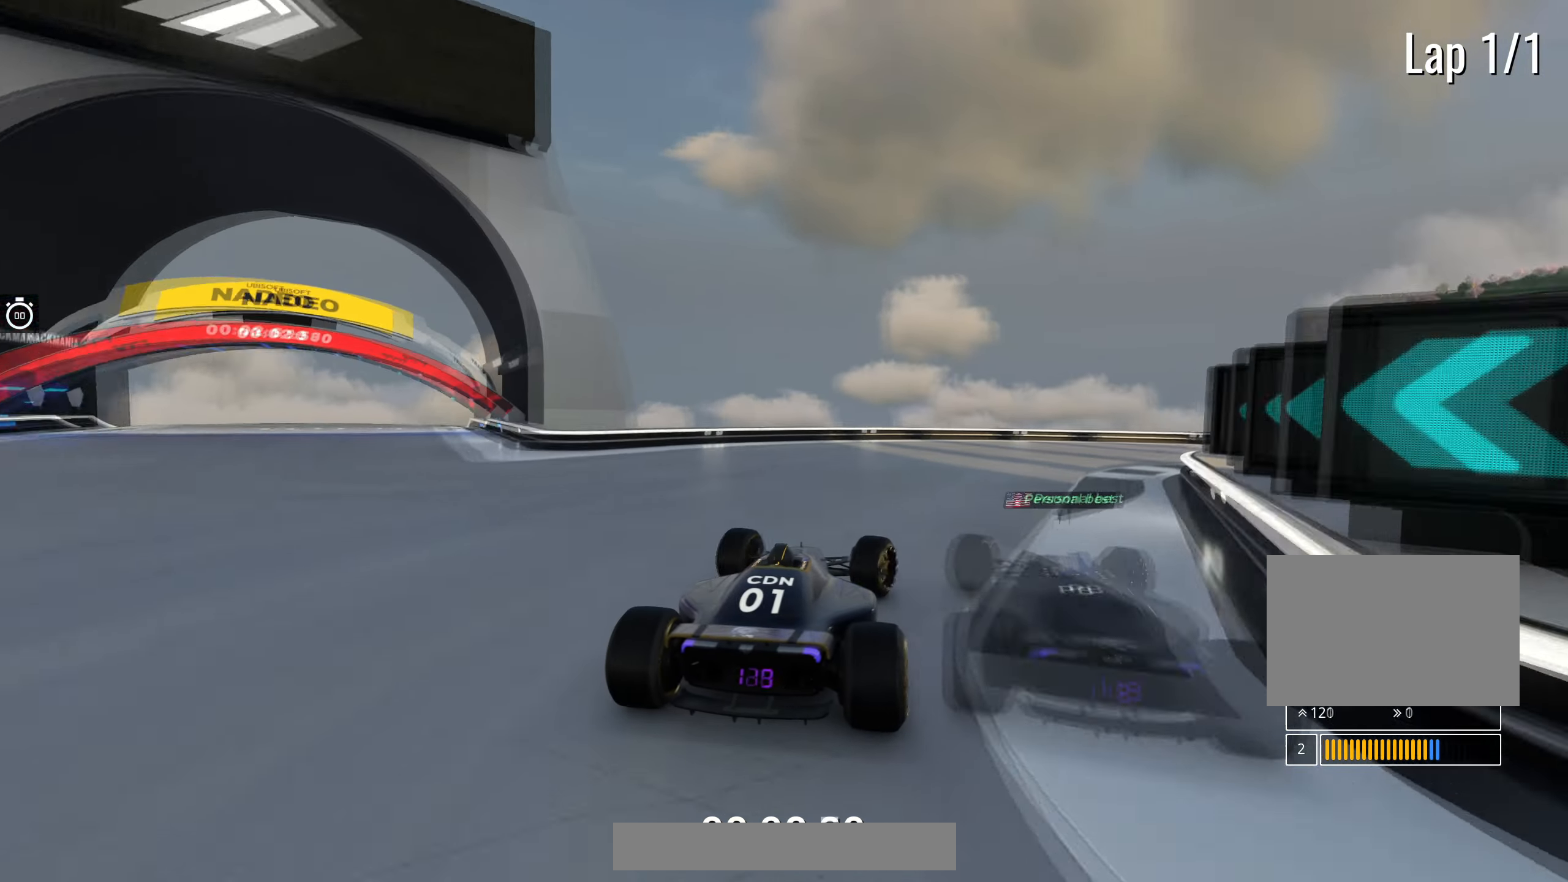
{"keys": ["right", "up"], "events": [[33, "right", "down"]]}
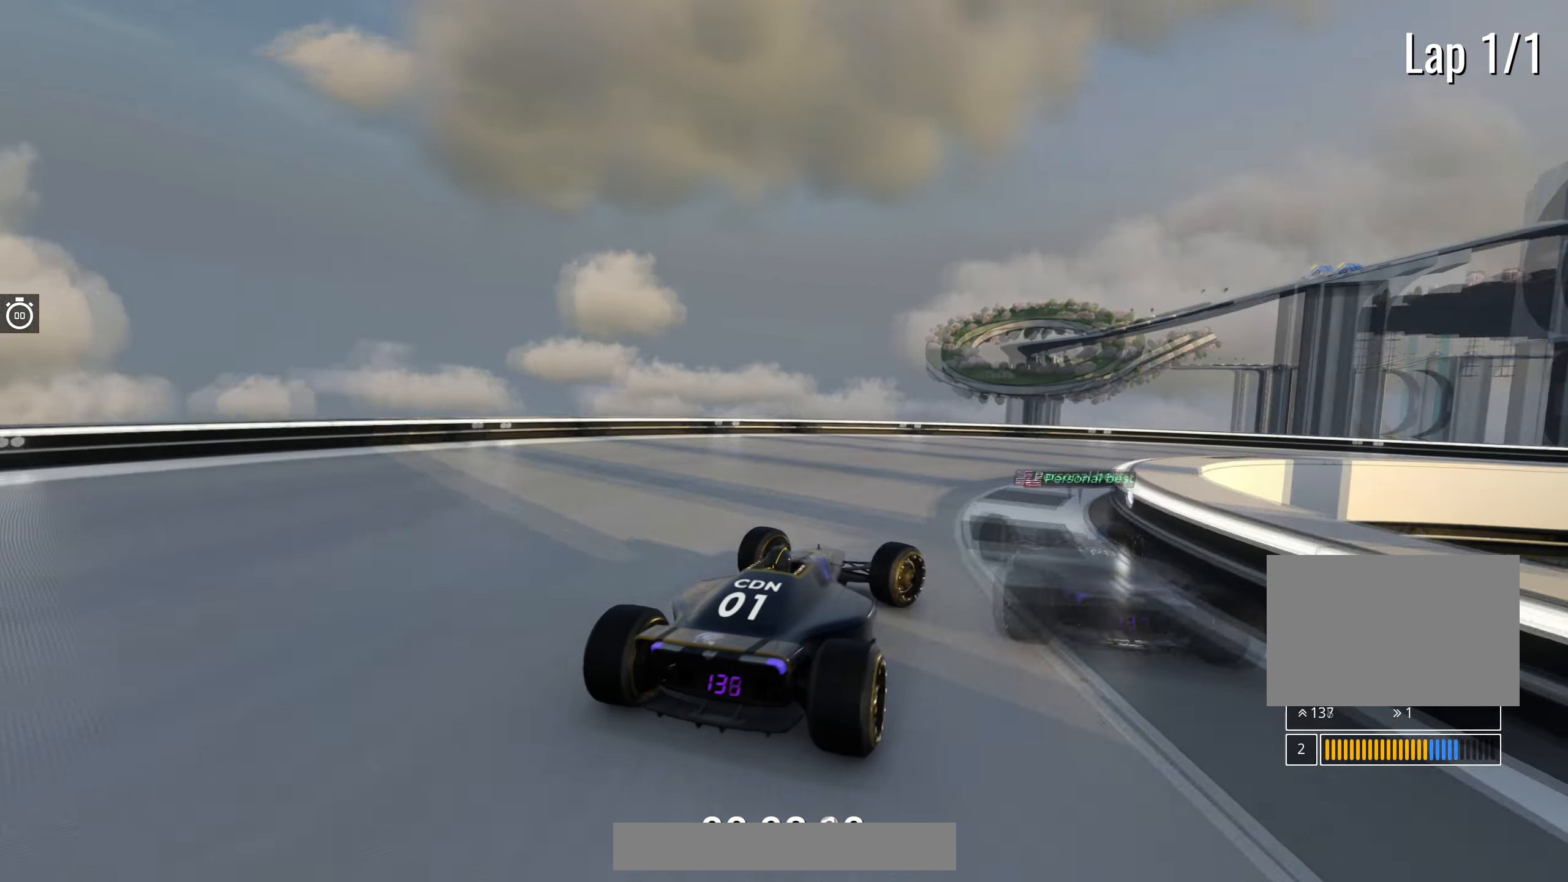
{"keys": ["right", "up"], "events": []}
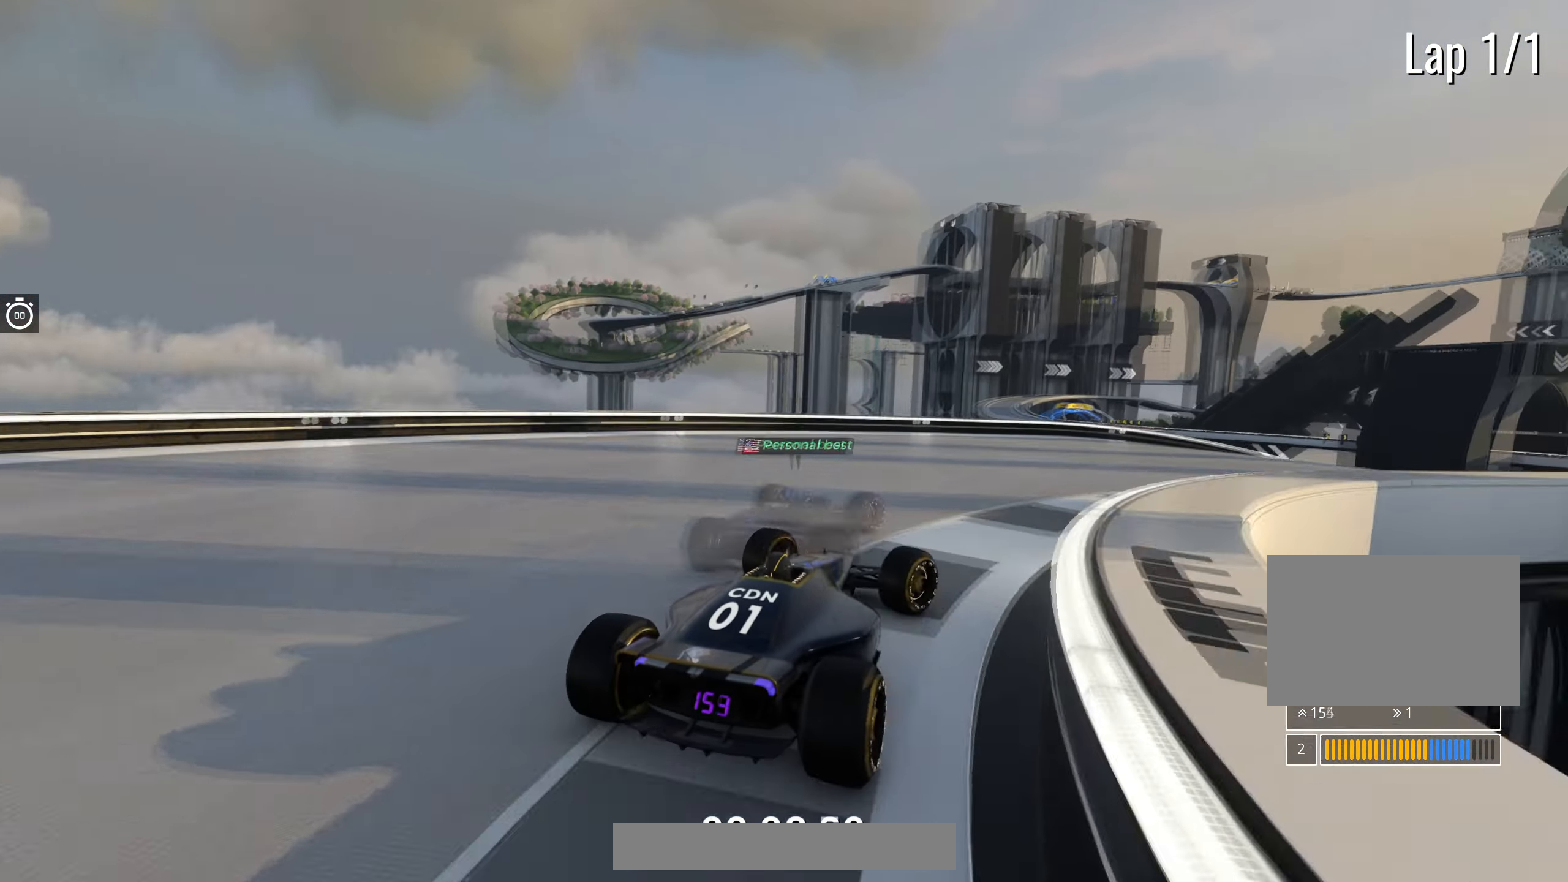
{"keys": ["up"], "events": [[383, "right", "up"]]}
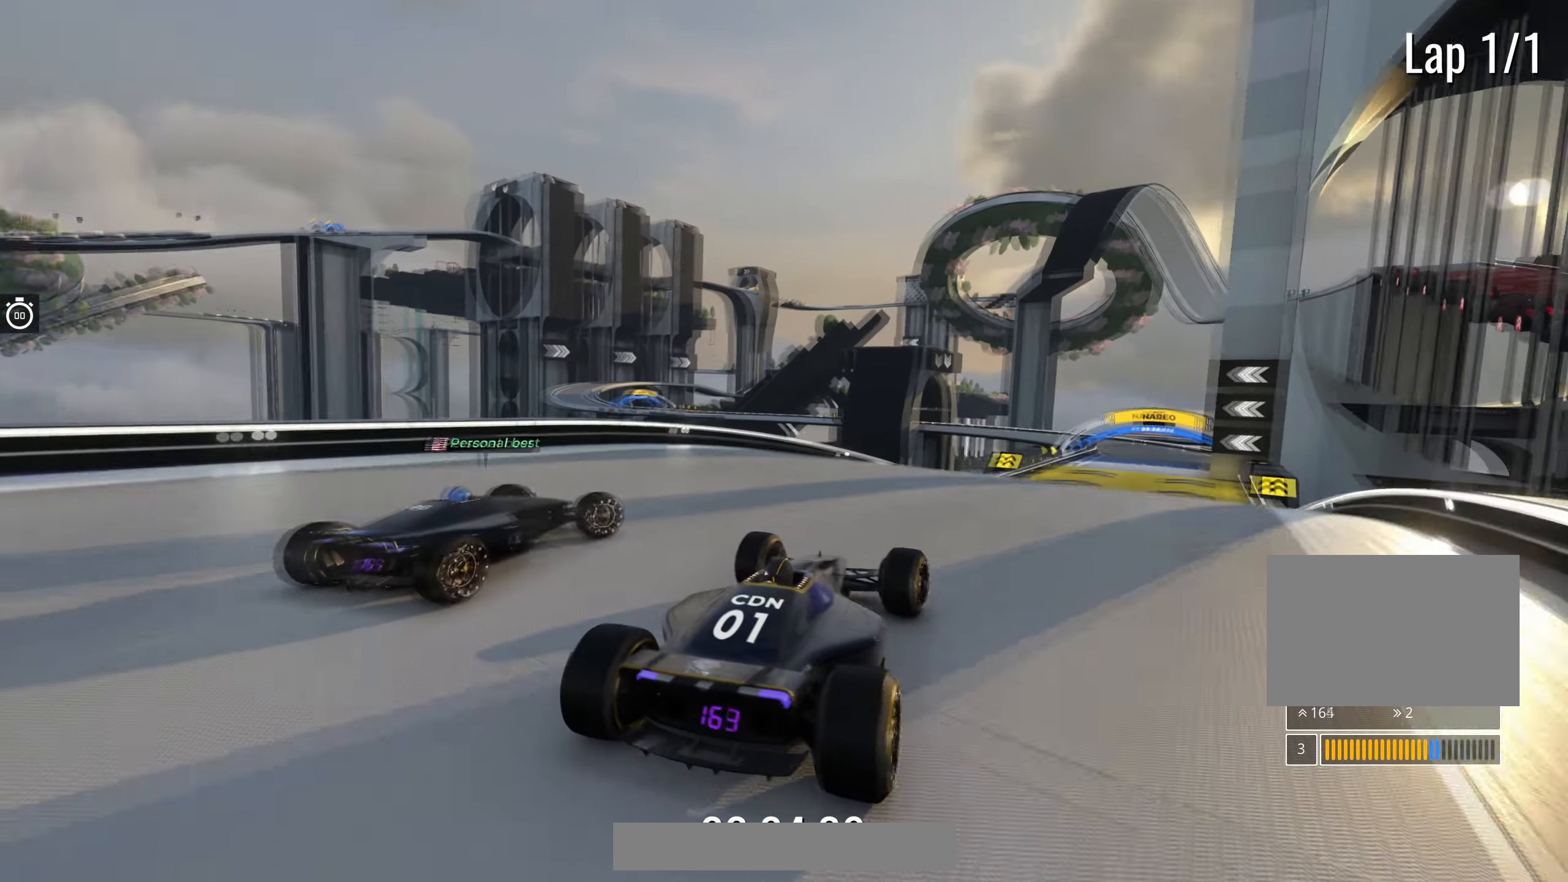
{"keys": ["right", "up"], "events": [[100, "left", "down"], [200, "left", "up"], [283, "right", "down"]]}
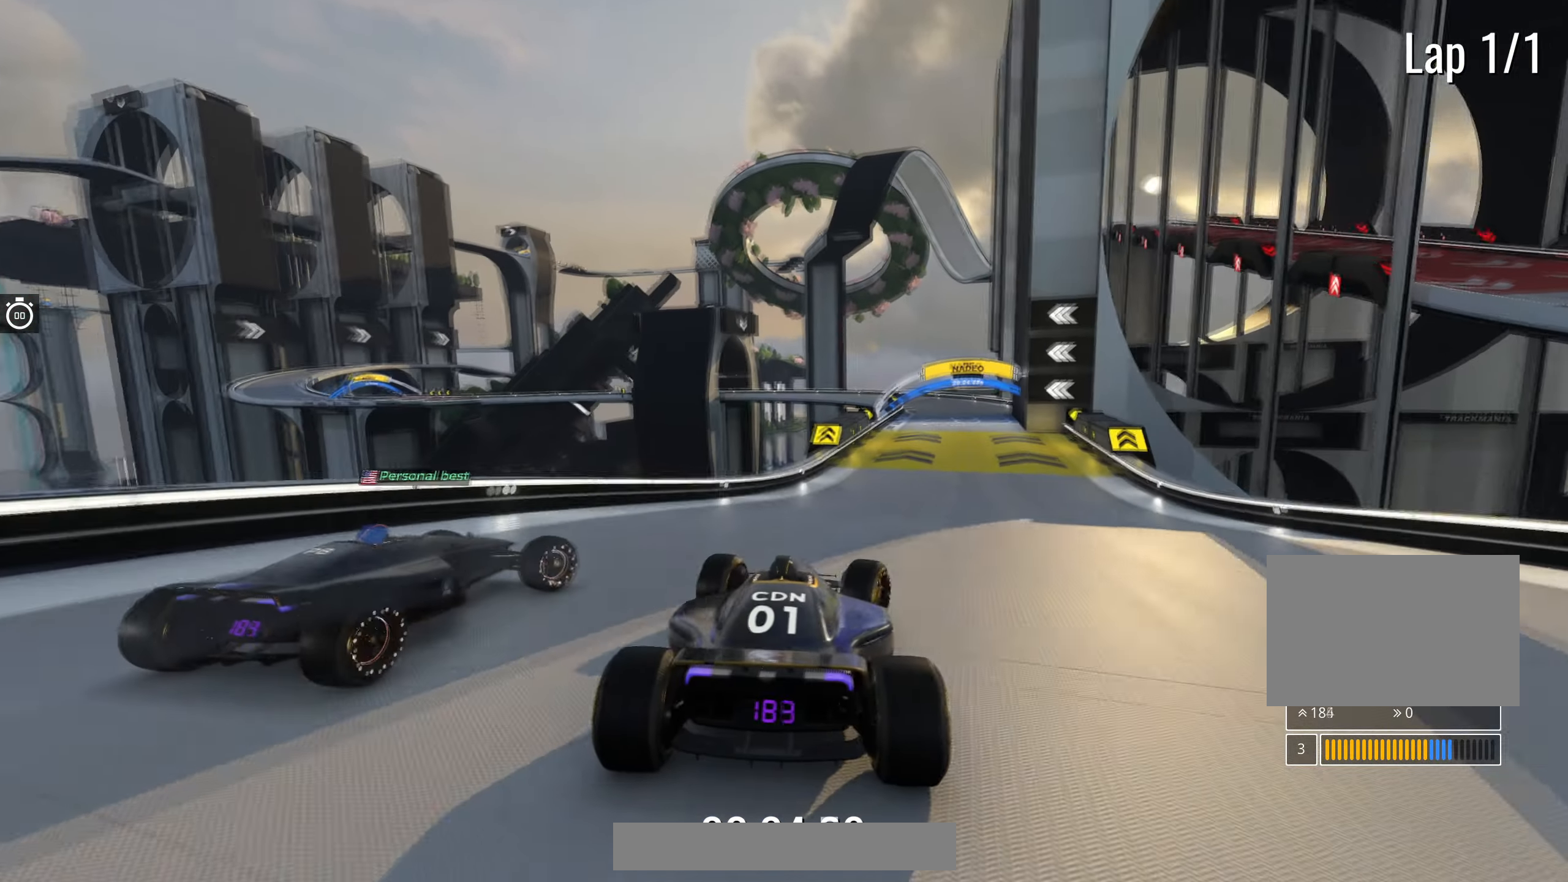
{"keys": ["up"], "events": [[233, "right", "up"]]}
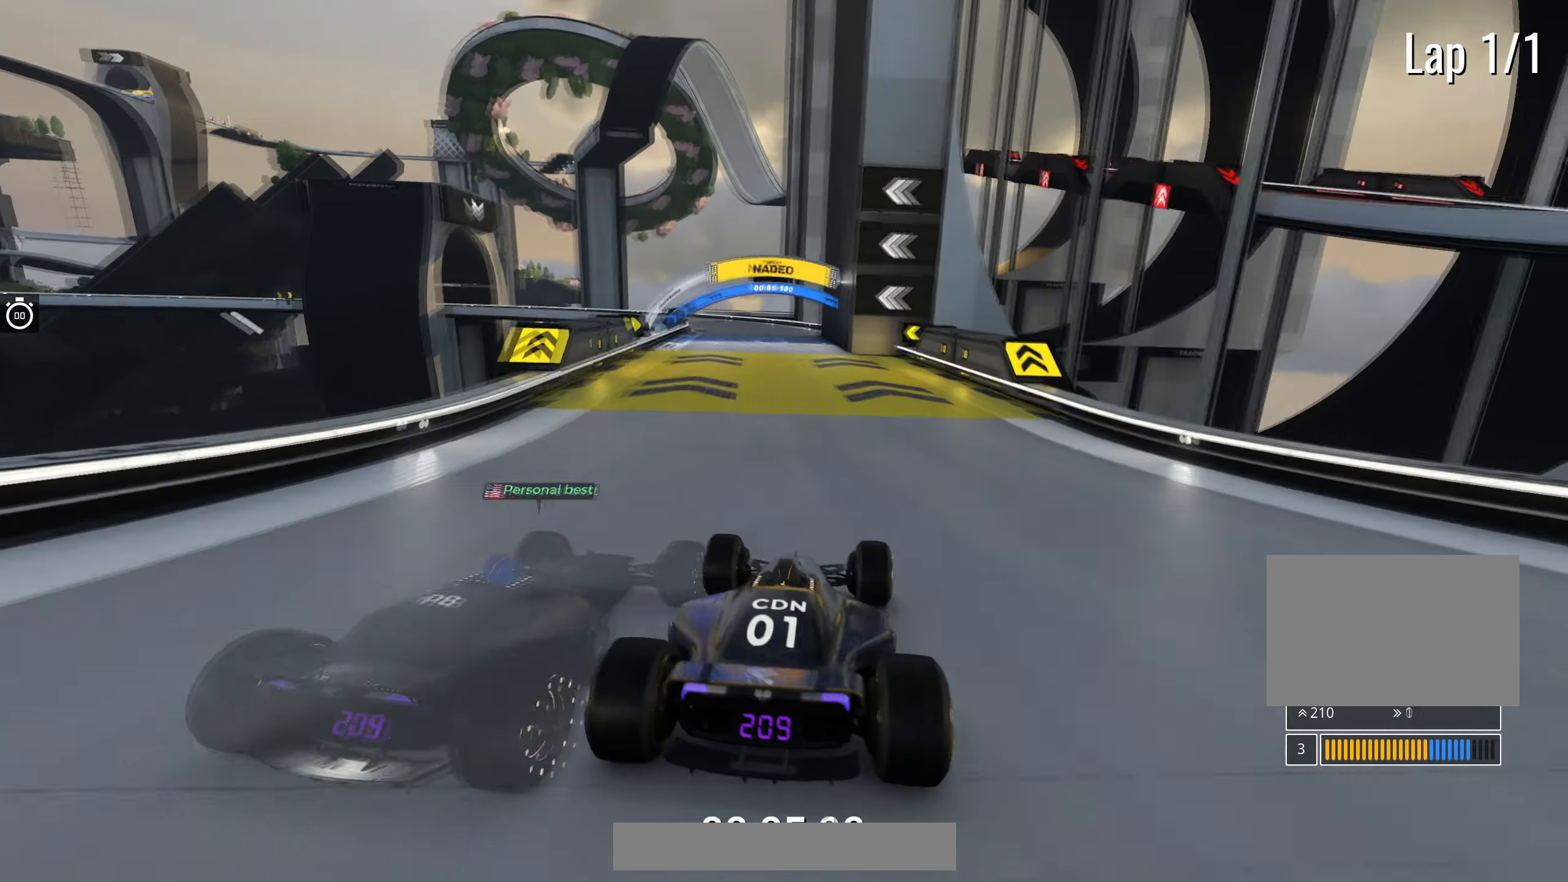
{"keys": ["up"], "events": [[50, "left", "down"], [117, "left", "up"]]}
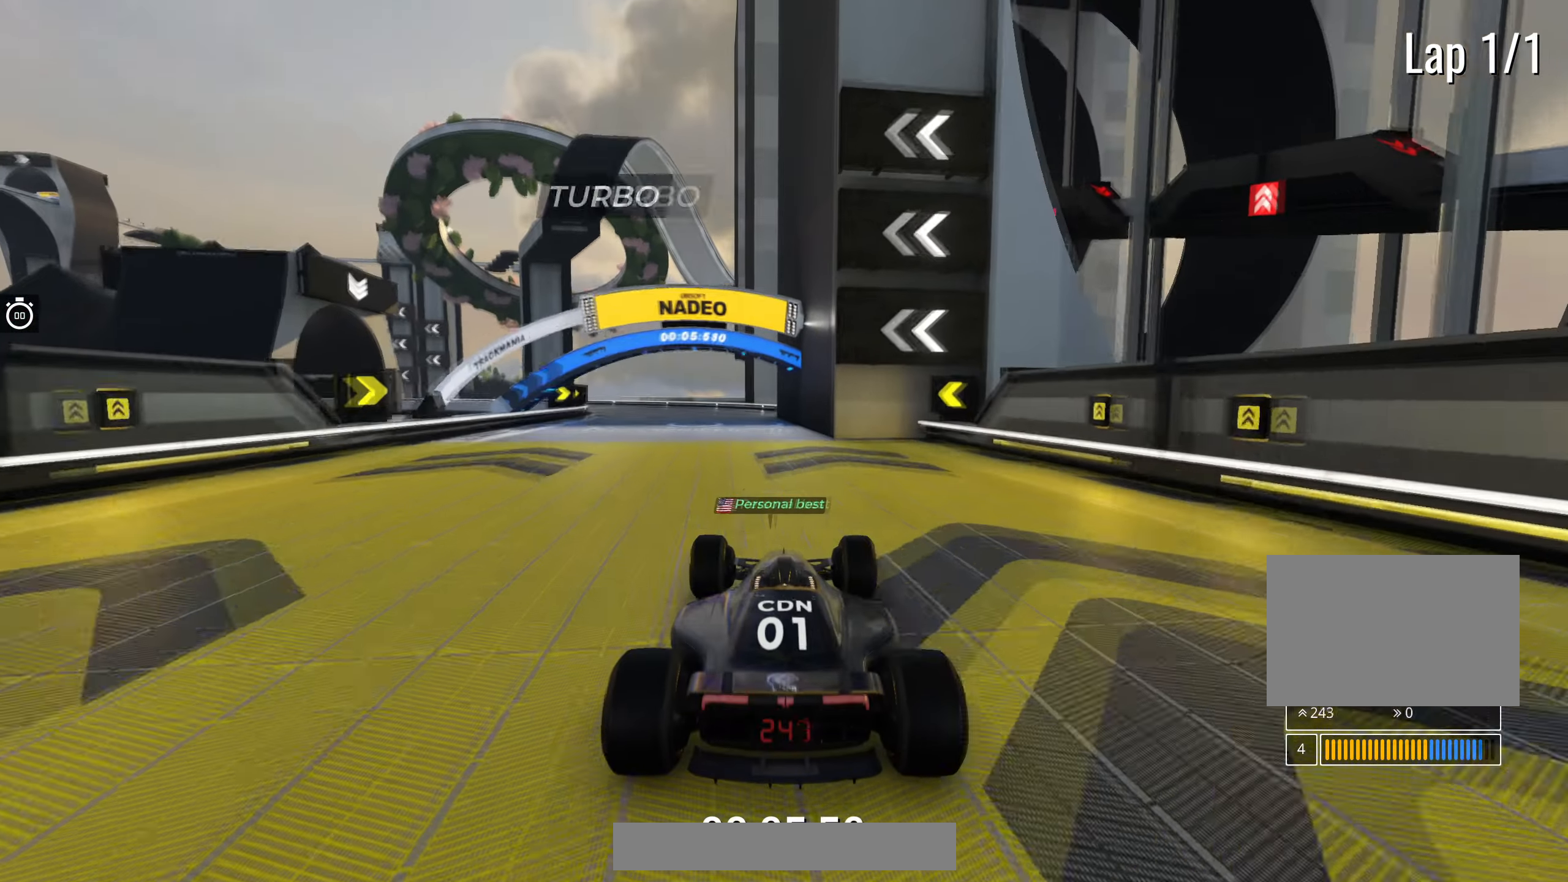
{"keys": ["left", "up"], "events": [[150, "left", "down"]]}
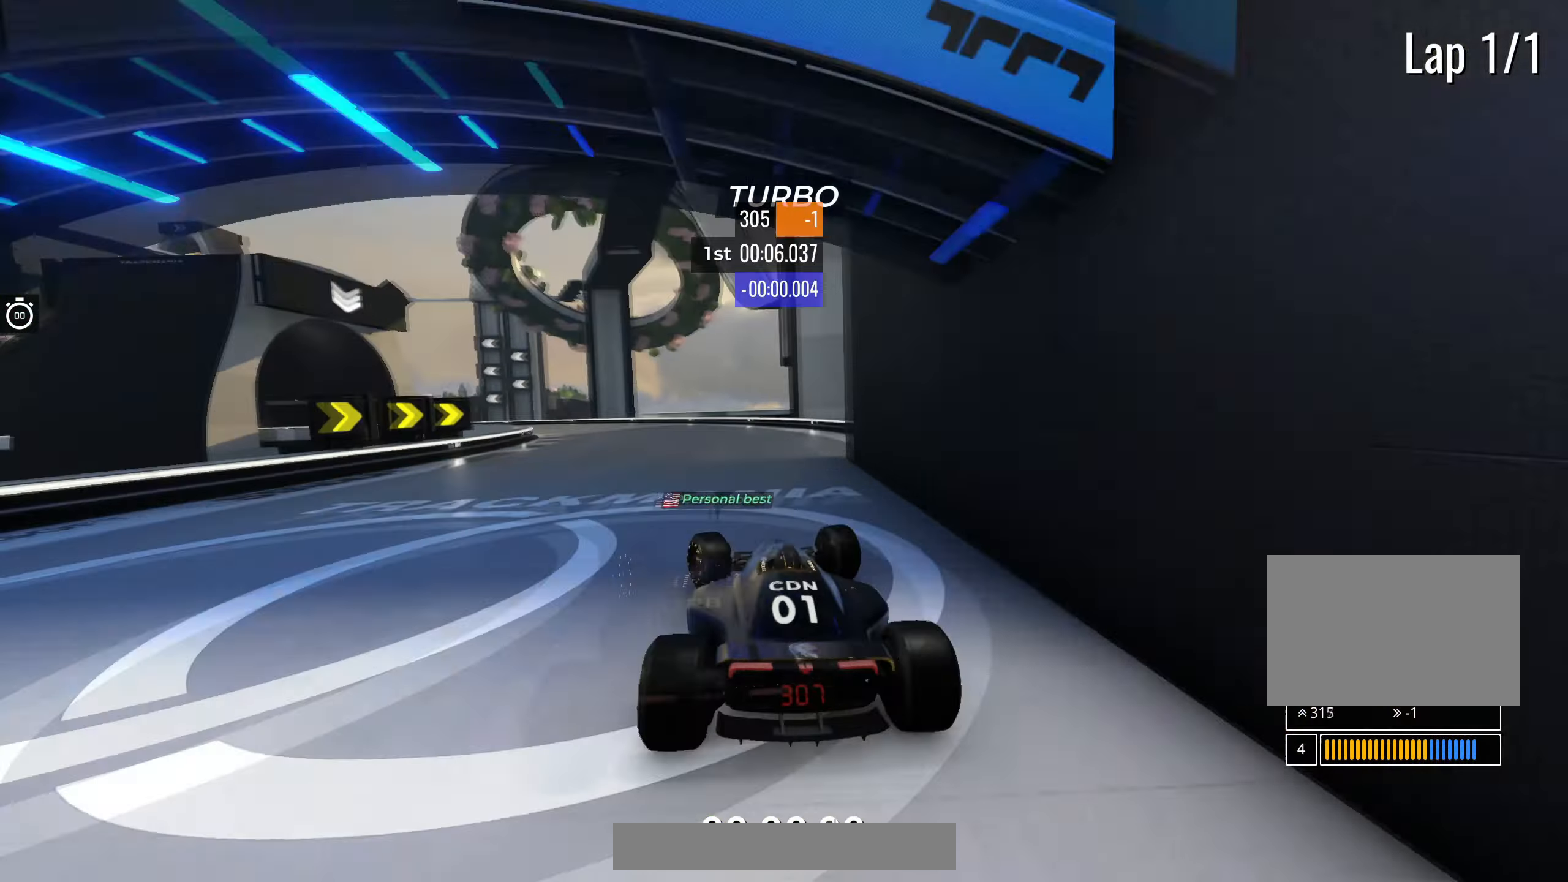
{"keys": ["left", "up"], "events": []}
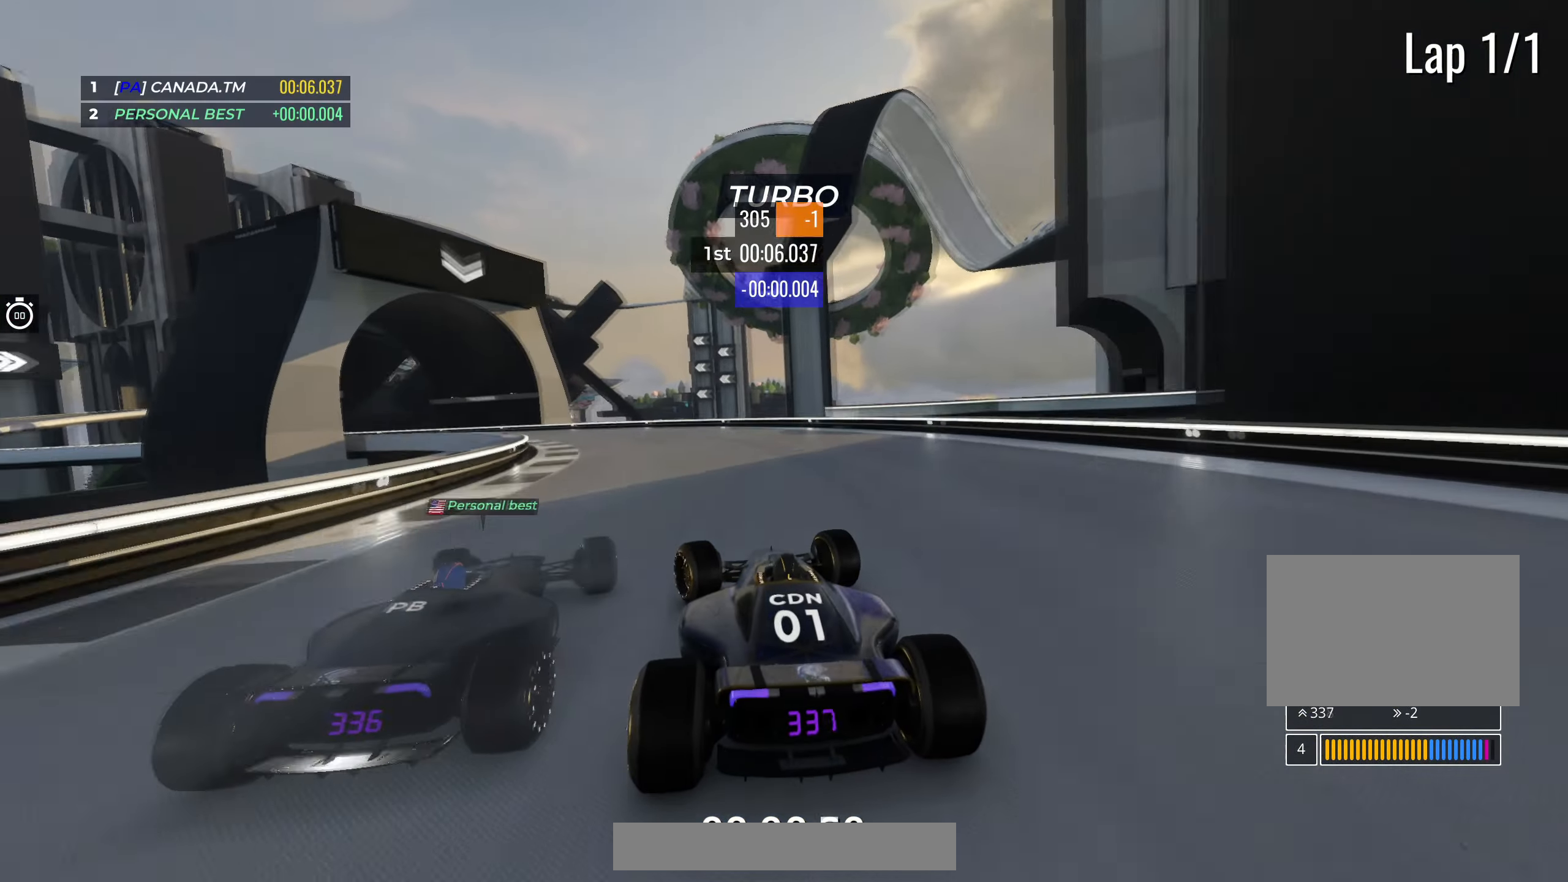
{"keys": ["left", "up"], "events": []}
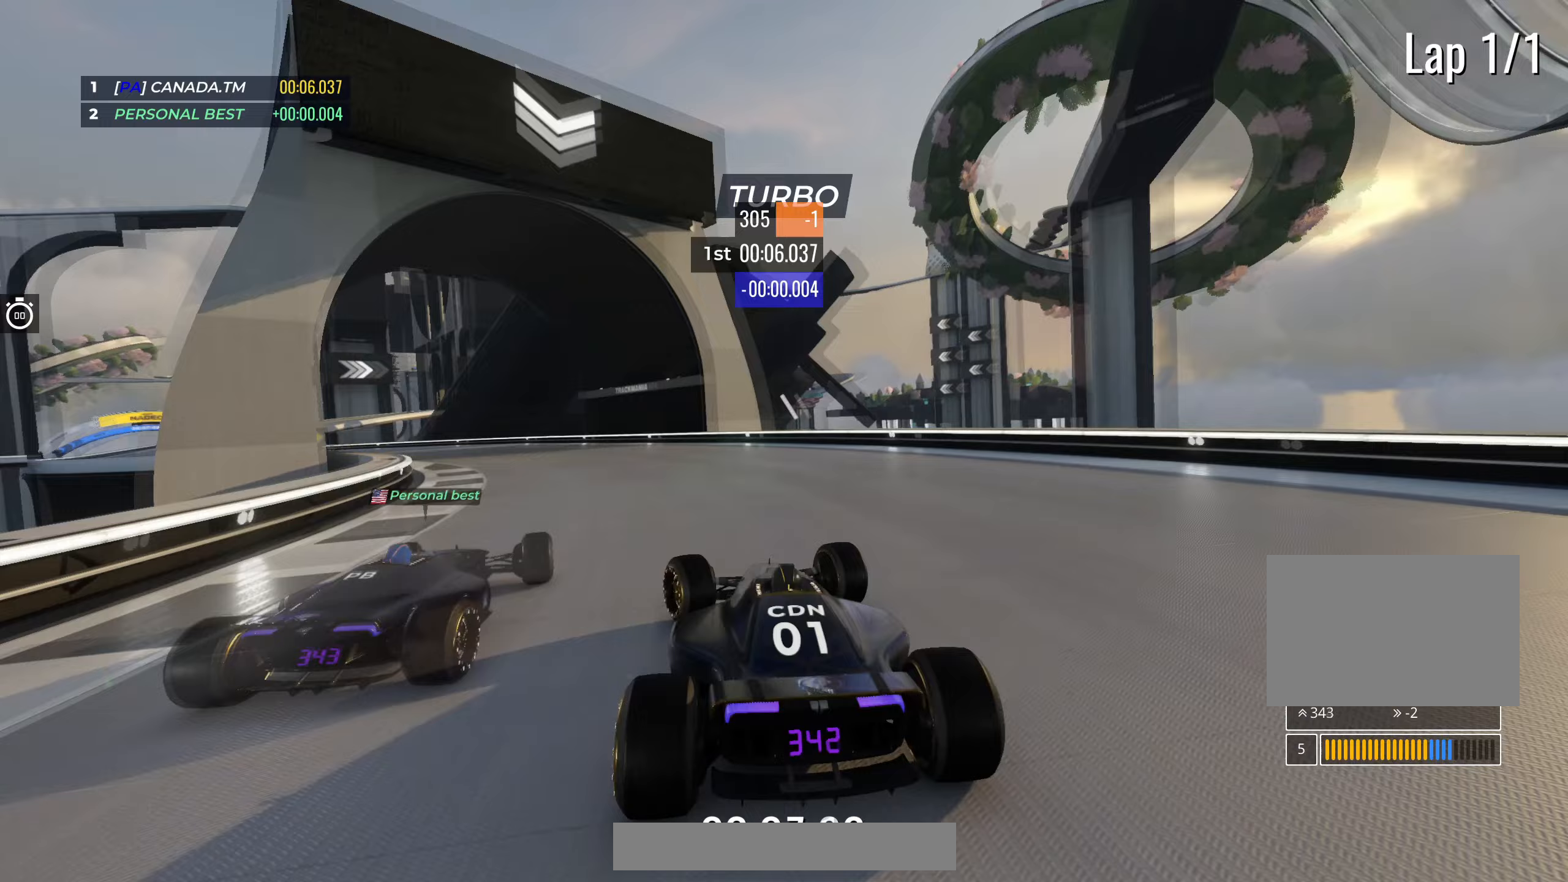
{"keys": ["left", "up"], "events": []}
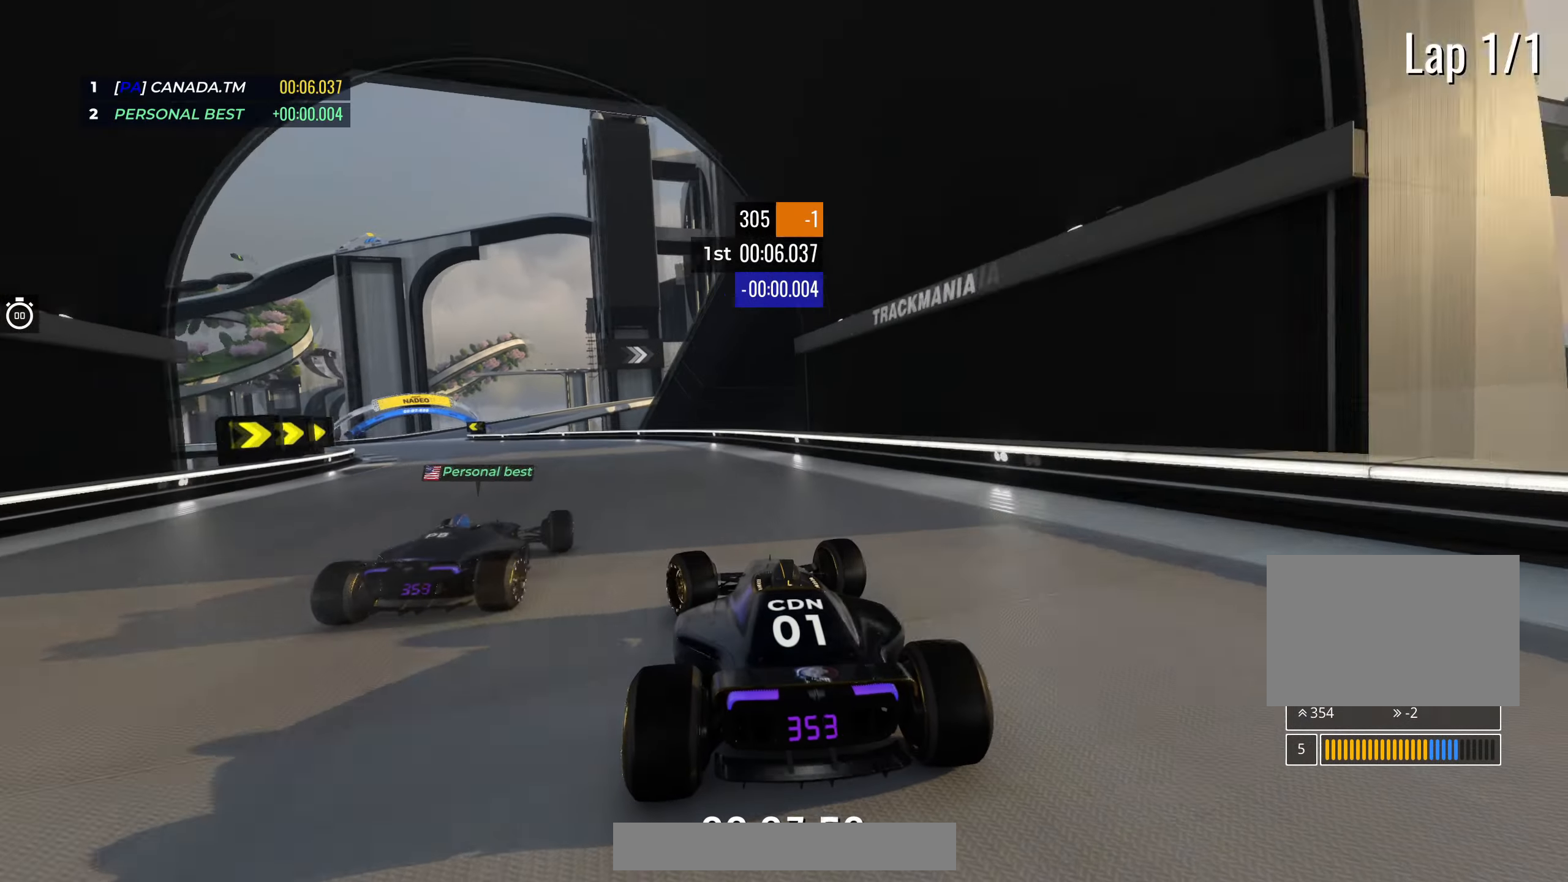
{"keys": ["left", "up"], "events": []}